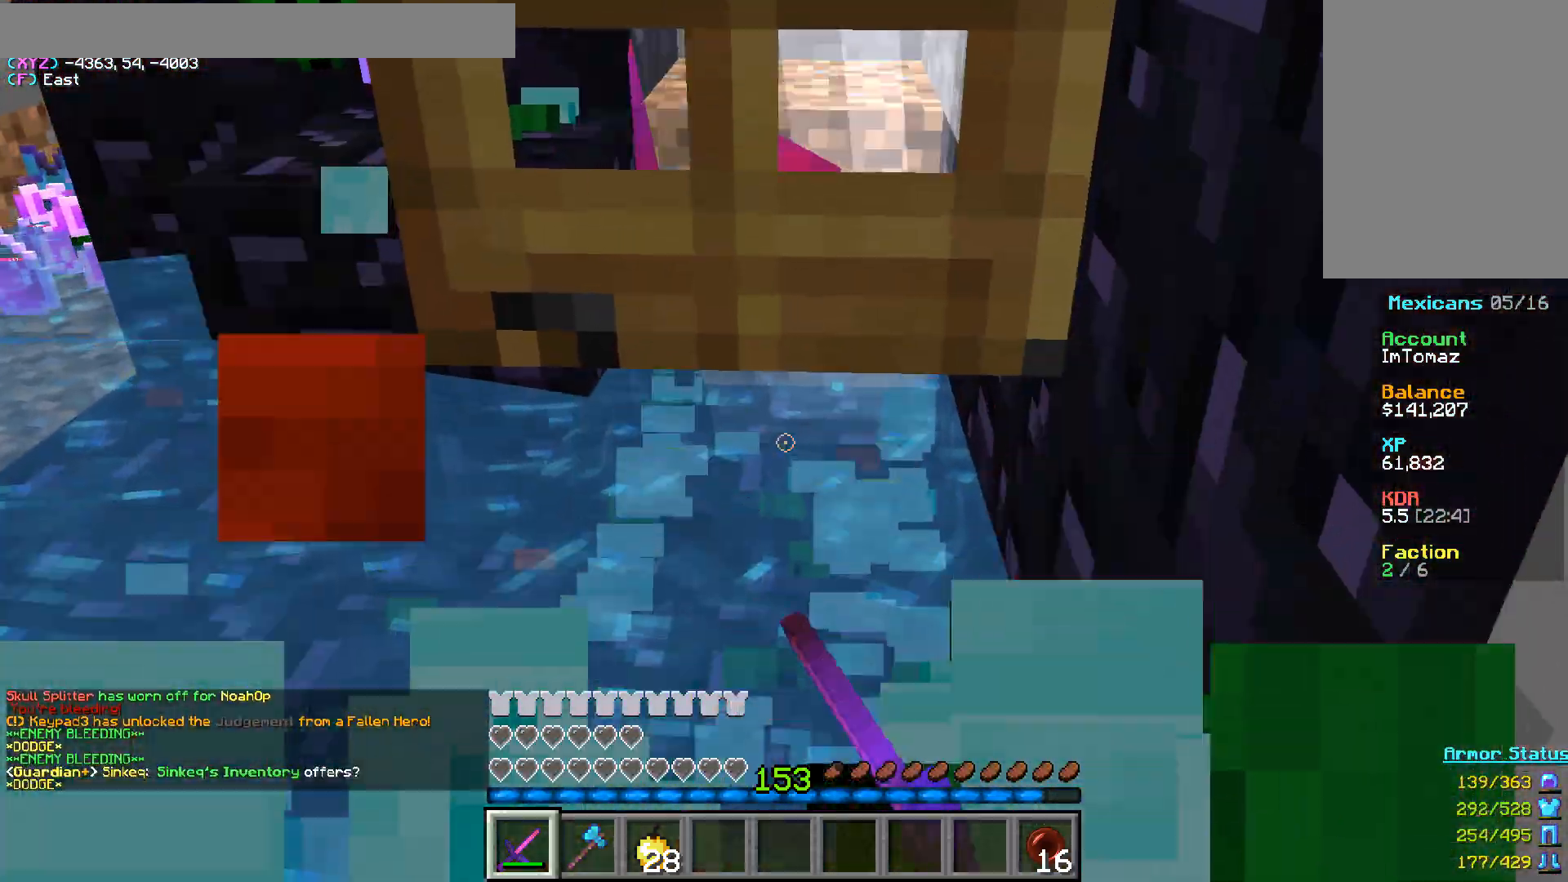
Gameplay with keyboard and mouse; each line is a JSON object with the keys and mouse buttons held at the frame after it. "events" lists presses ("down") and releases ("up") of "a", "d", "s", "w", "mouse_left" and "mouse_right" between this image and that frame as [ms after this image, input, new state], when the widget could be followed in between. "mouse_left", "mouse_right" = the "left", "right" buttons of the "mouse" list. No other keys are recorded. Fast repeated clicks can show as one long hold. Mouse movement is not recorded.
{"keys": ["a", "w"], "mouse": ["left"], "events": []}
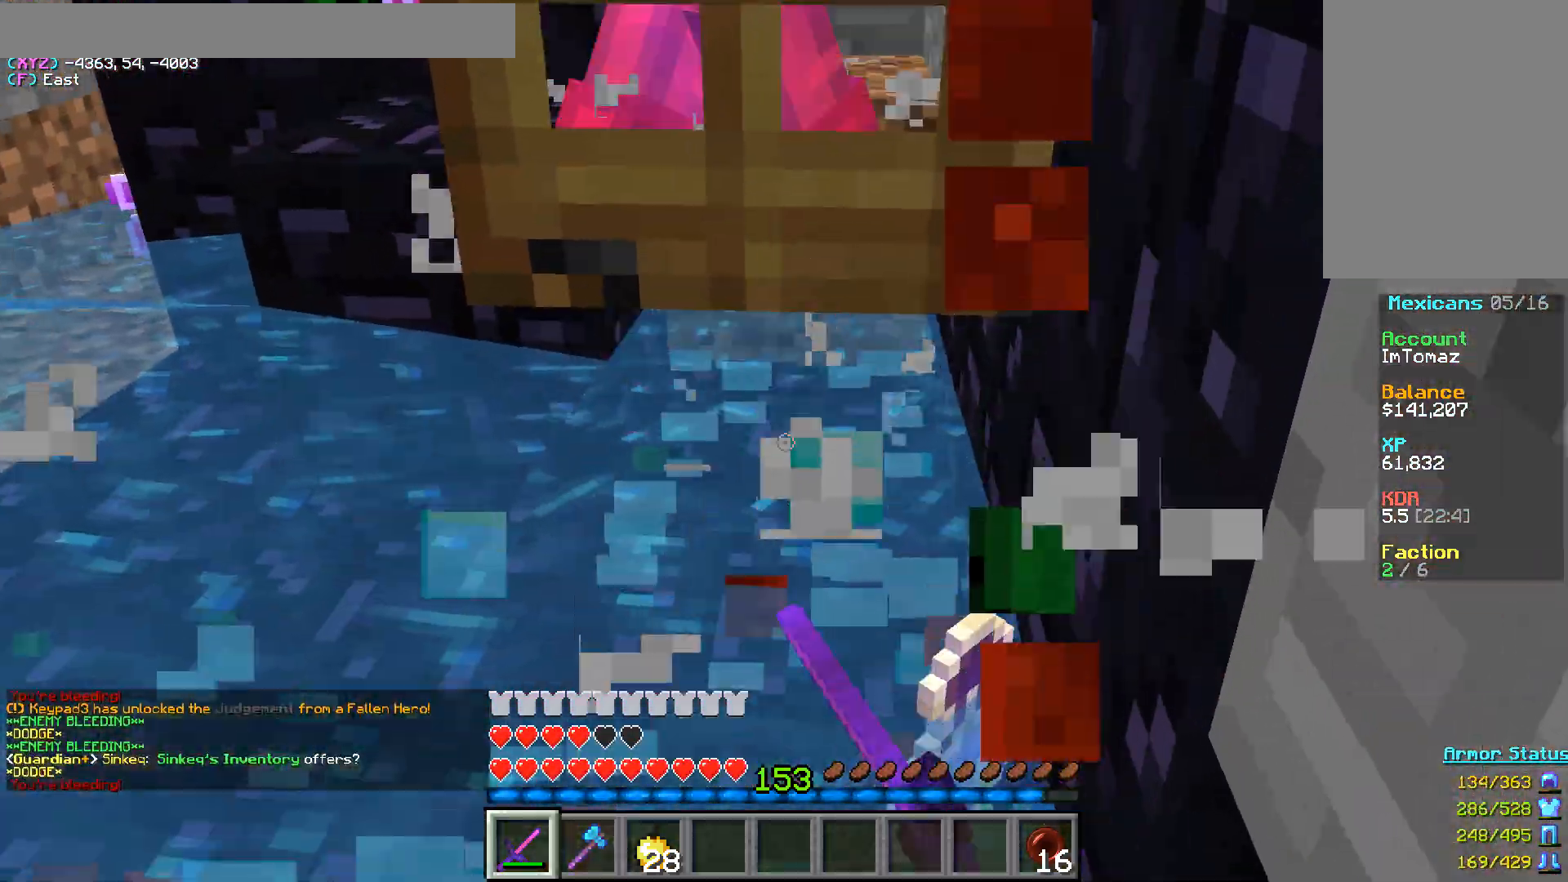
{"keys": ["a", "w"], "mouse": ["left"], "events": []}
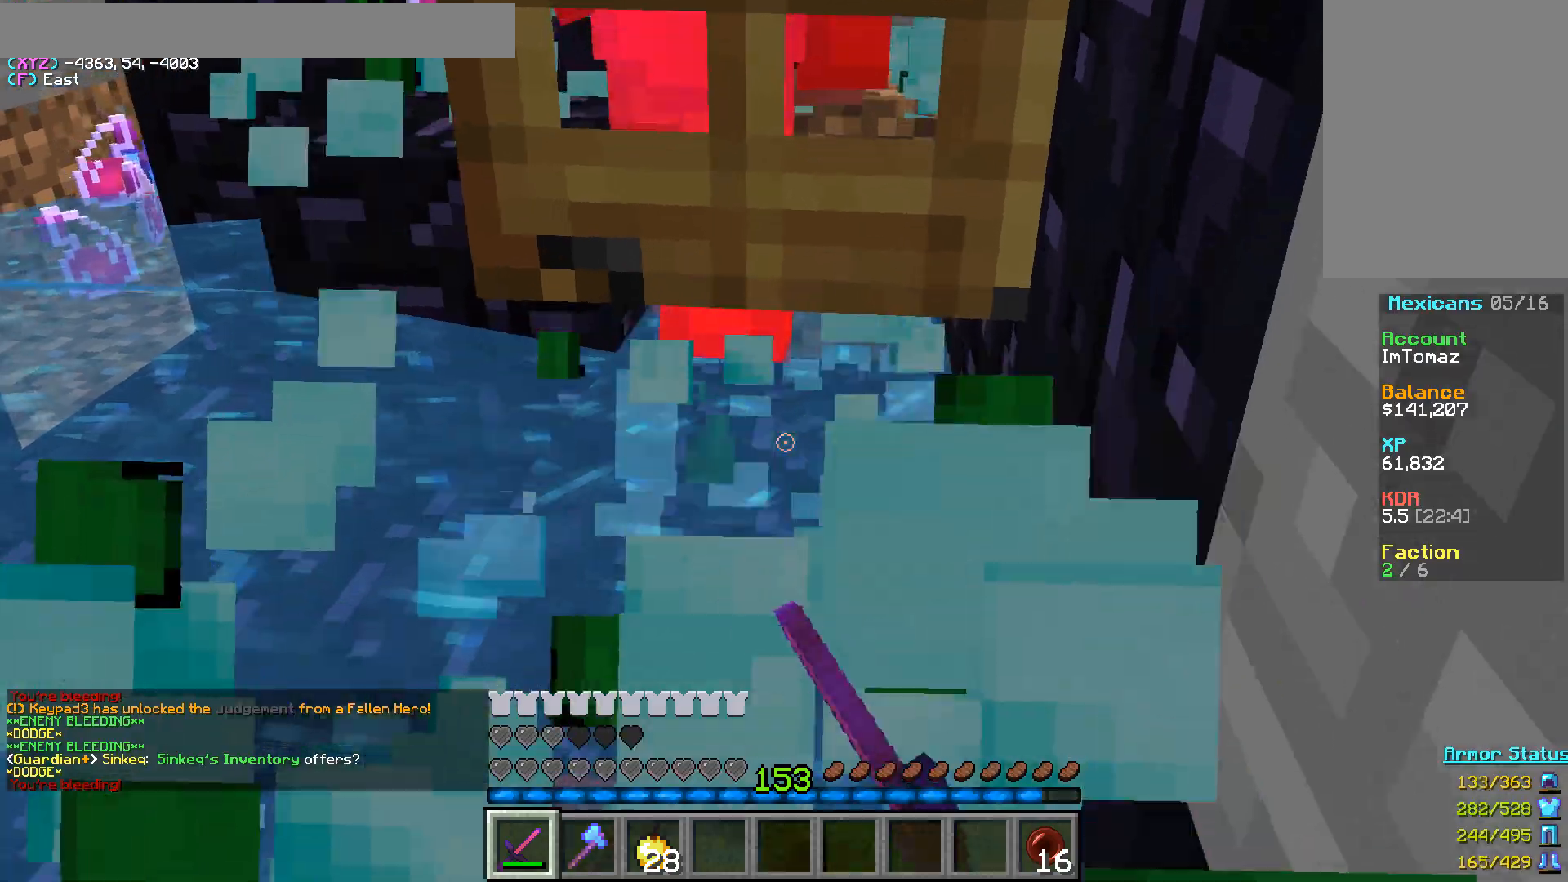
{"keys": ["a", "w"], "mouse": ["left"], "events": []}
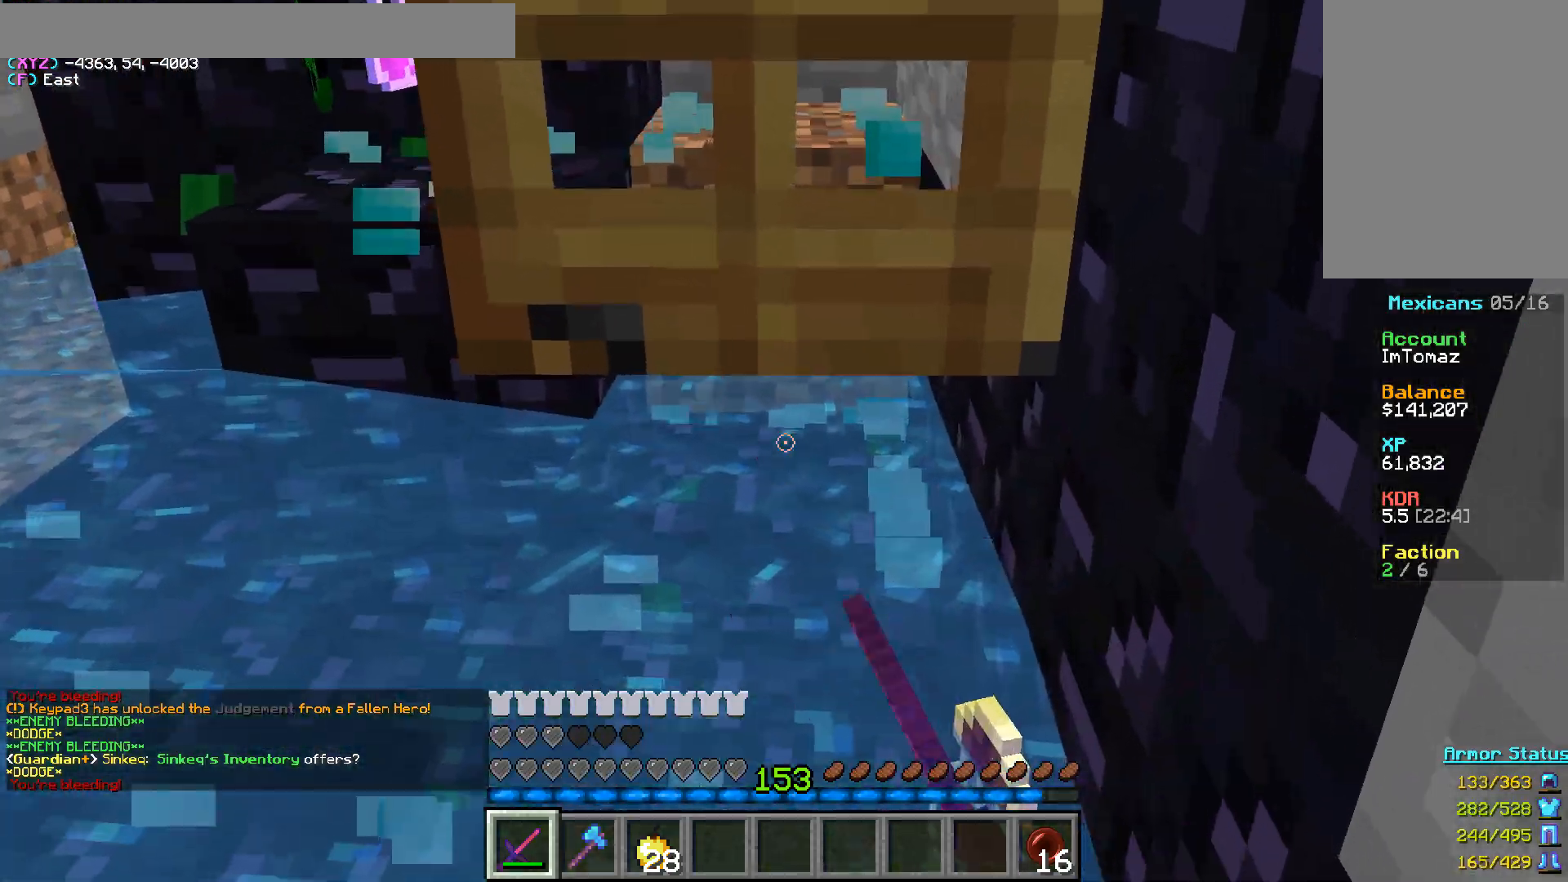
{"keys": ["a", "w"], "mouse": ["left"], "events": []}
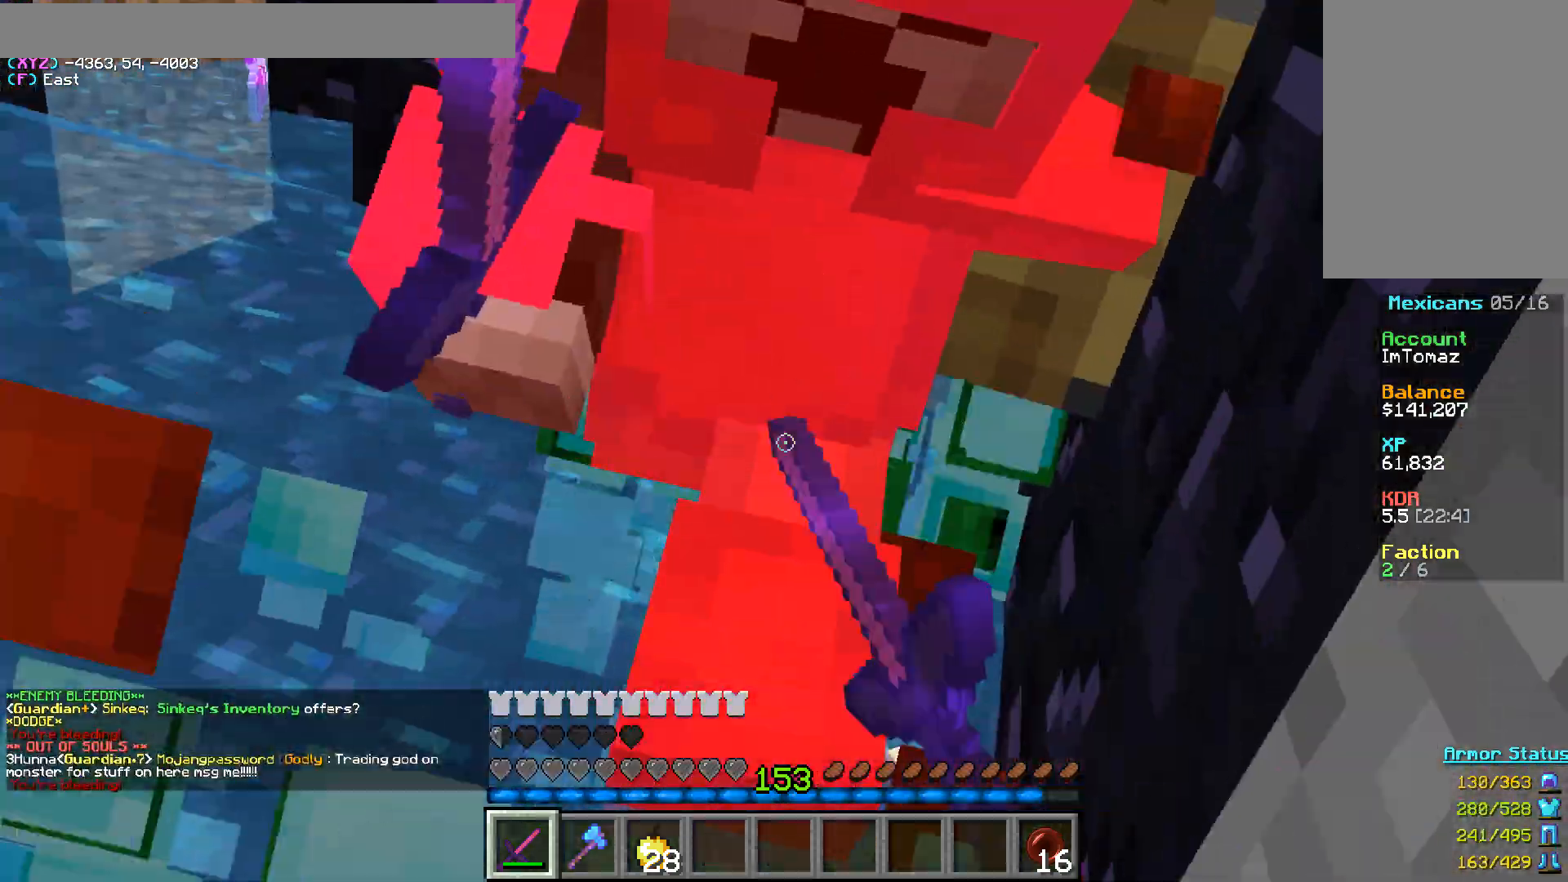
{"keys": ["a", "w"], "mouse": ["left", "right"], "events": [[67, "mouse_right", "down"], [200, "mouse_right", "up"], [467, "mouse_right", "down"]]}
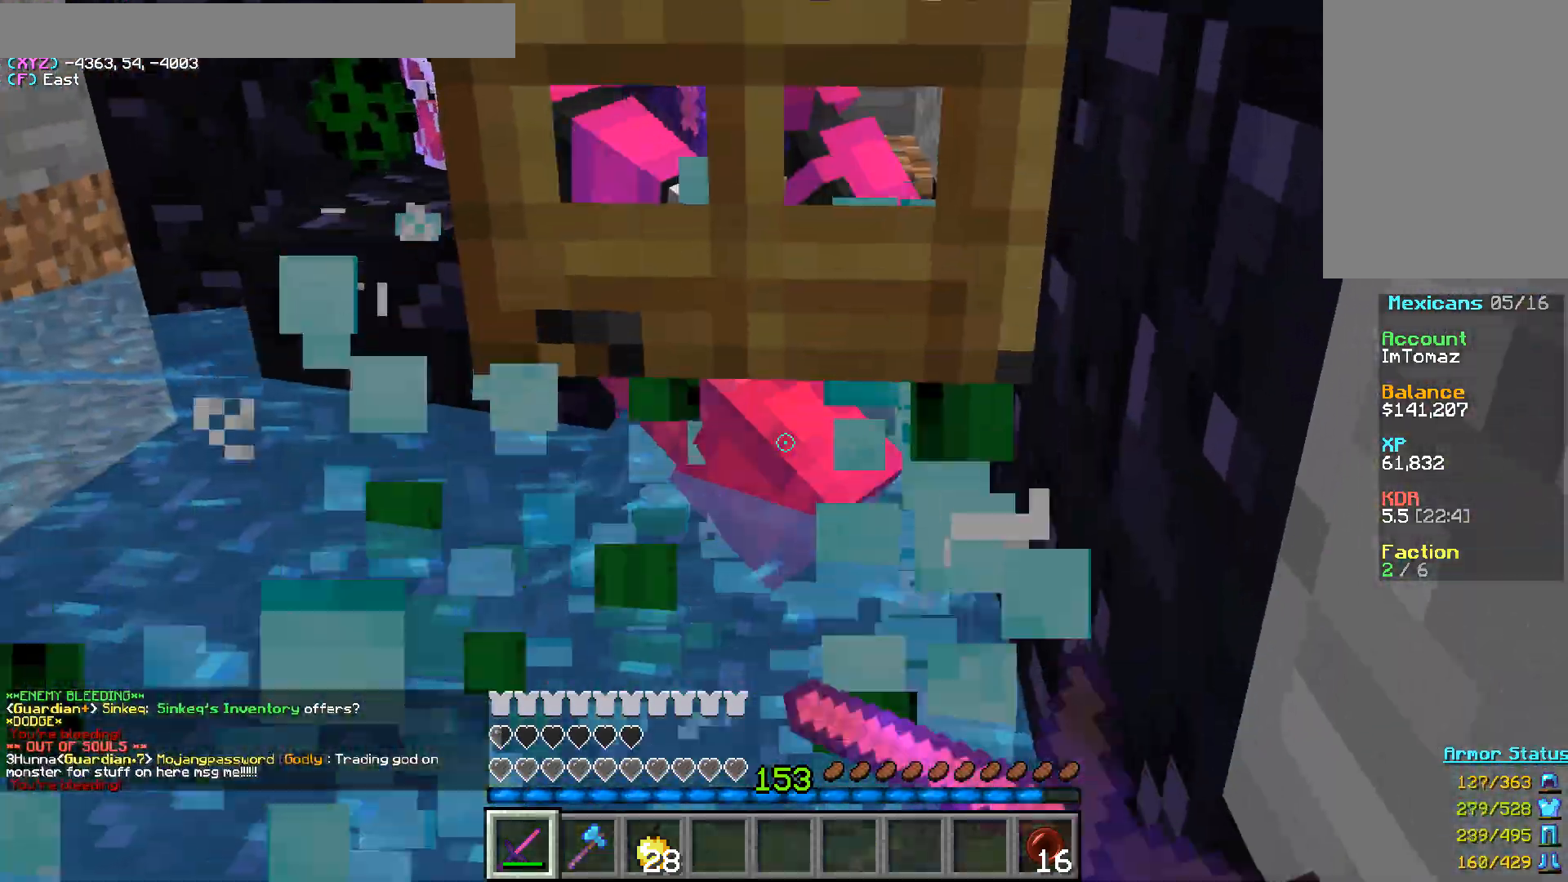
{"keys": ["a", "w"], "mouse": ["left"], "events": [[50, "mouse_right", "up"]]}
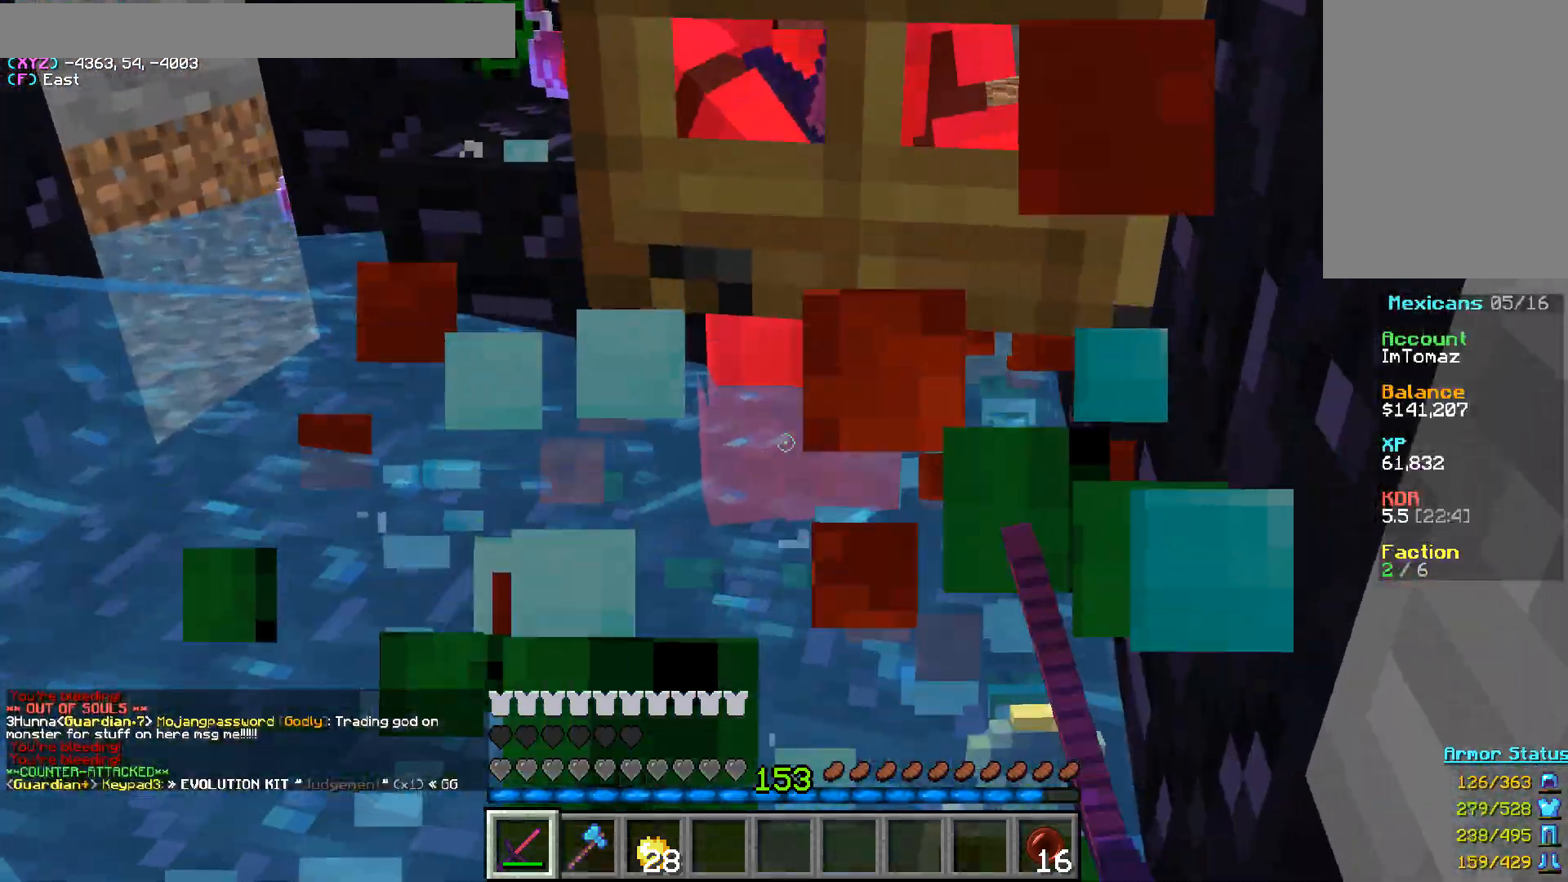
{"keys": ["a", "w"], "mouse": ["left"], "events": []}
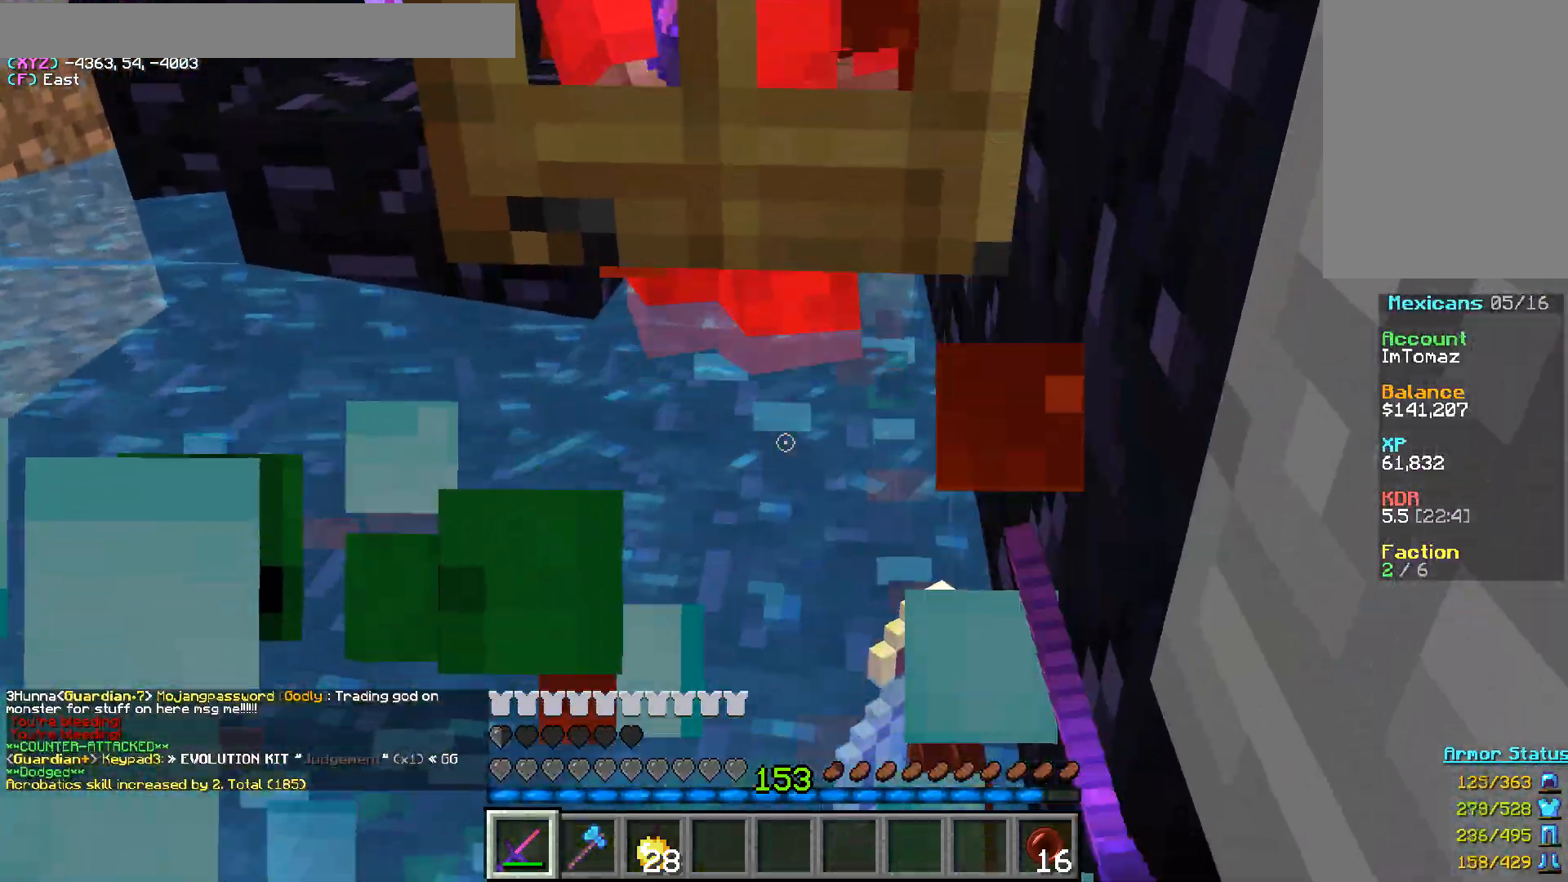
{"keys": ["a"], "mouse": ["left"], "events": [[117, "w", "up"]]}
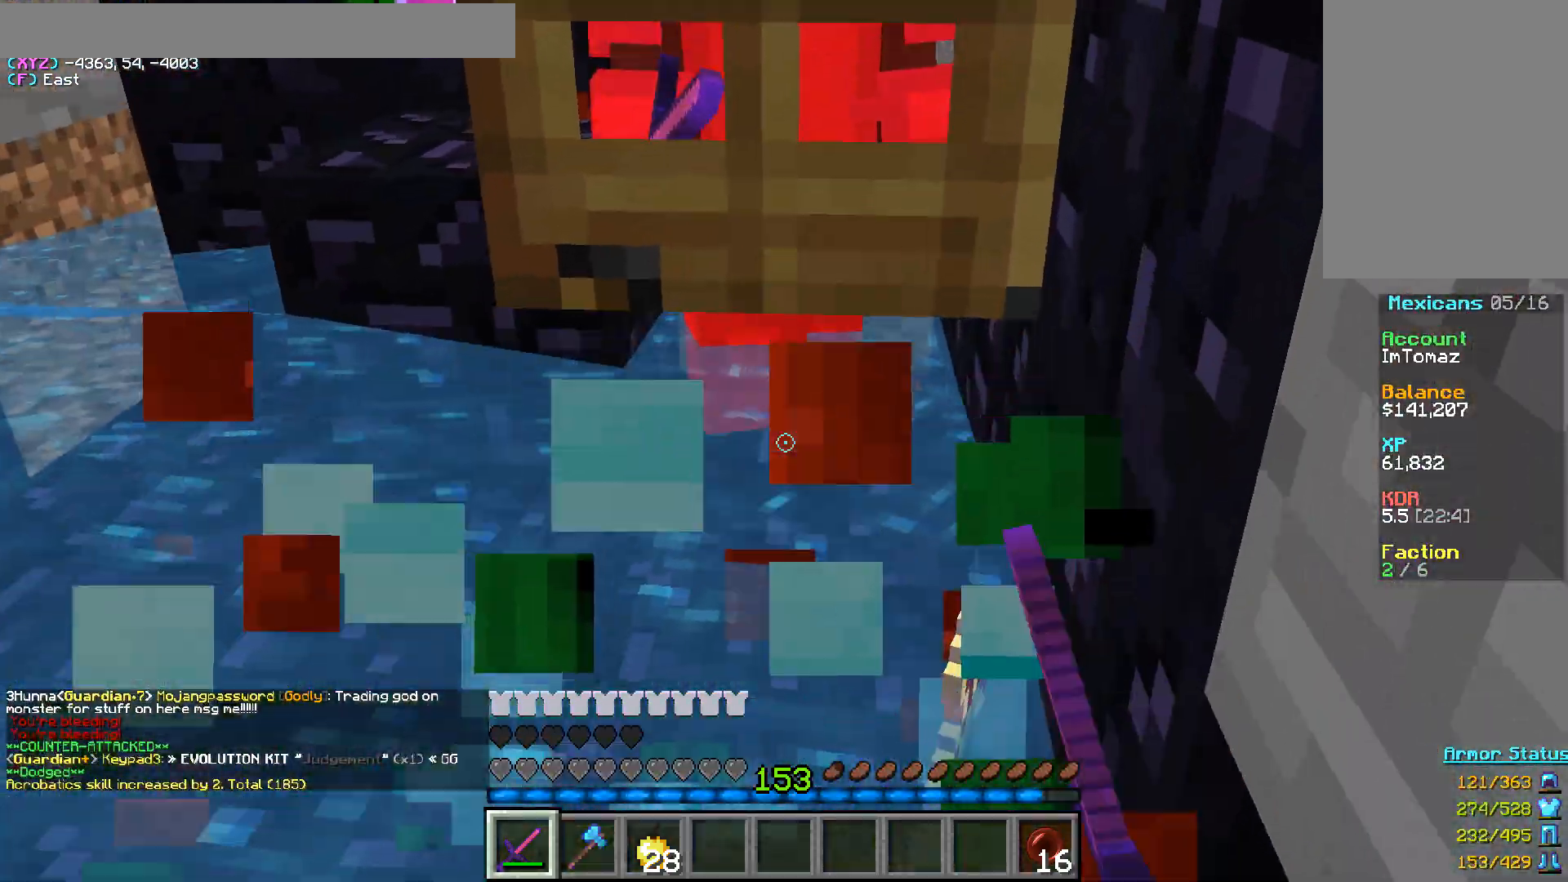
{"keys": ["a", "w"], "mouse": ["left"], "events": [[333, "w", "down"]]}
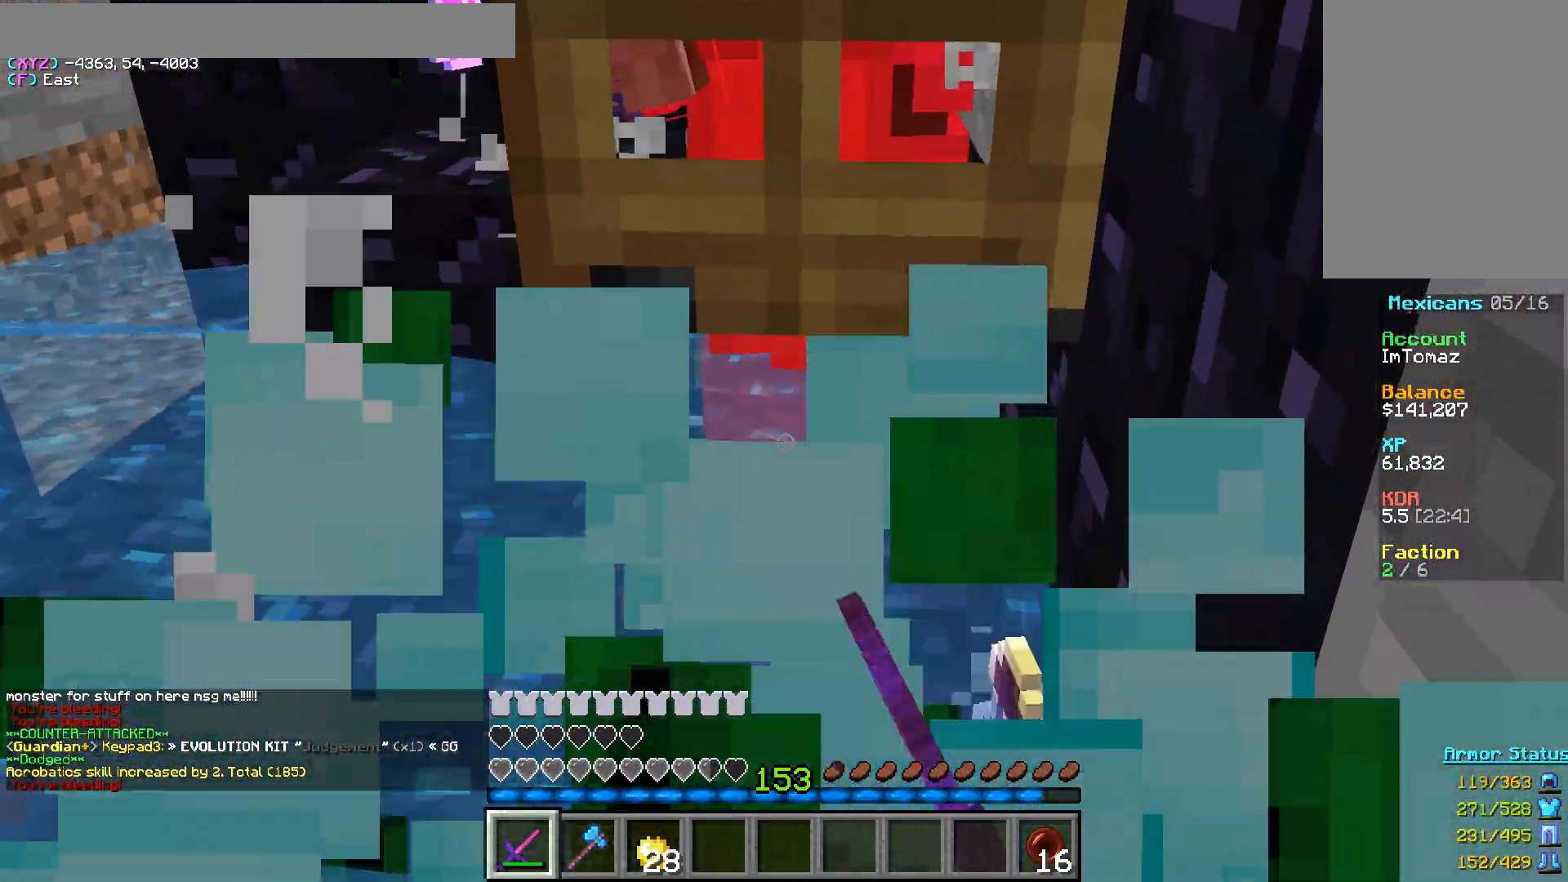
{"keys": ["w"], "mouse": ["left"], "events": [[333, "a", "up"]]}
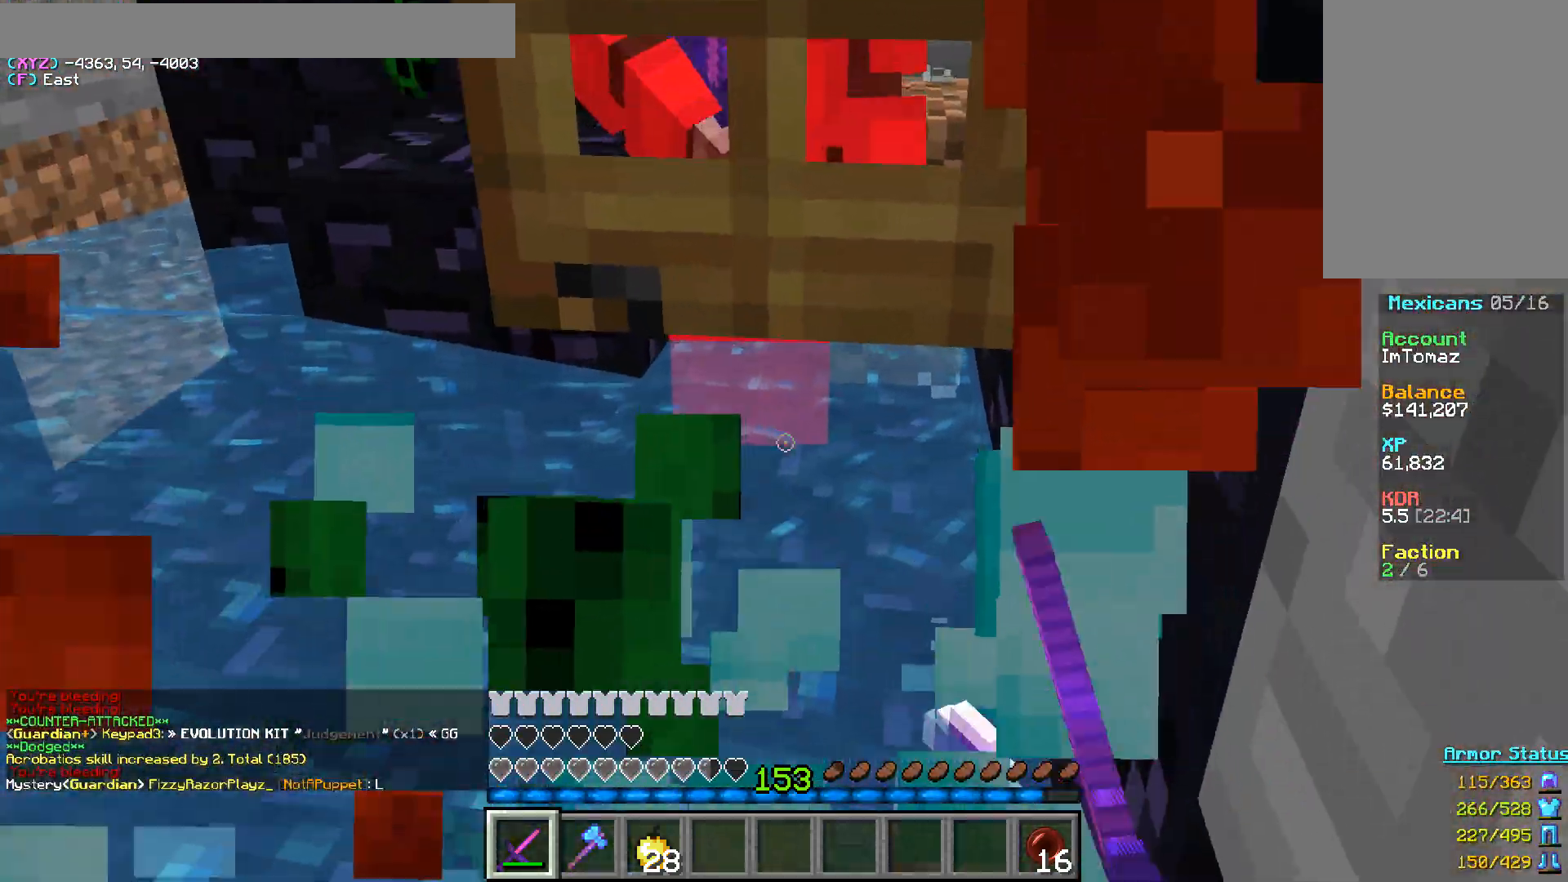
{"keys": ["a"], "mouse": [], "events": [[200, "a", "down"], [367, "w", "up"], [383, "mouse_left", "up"]]}
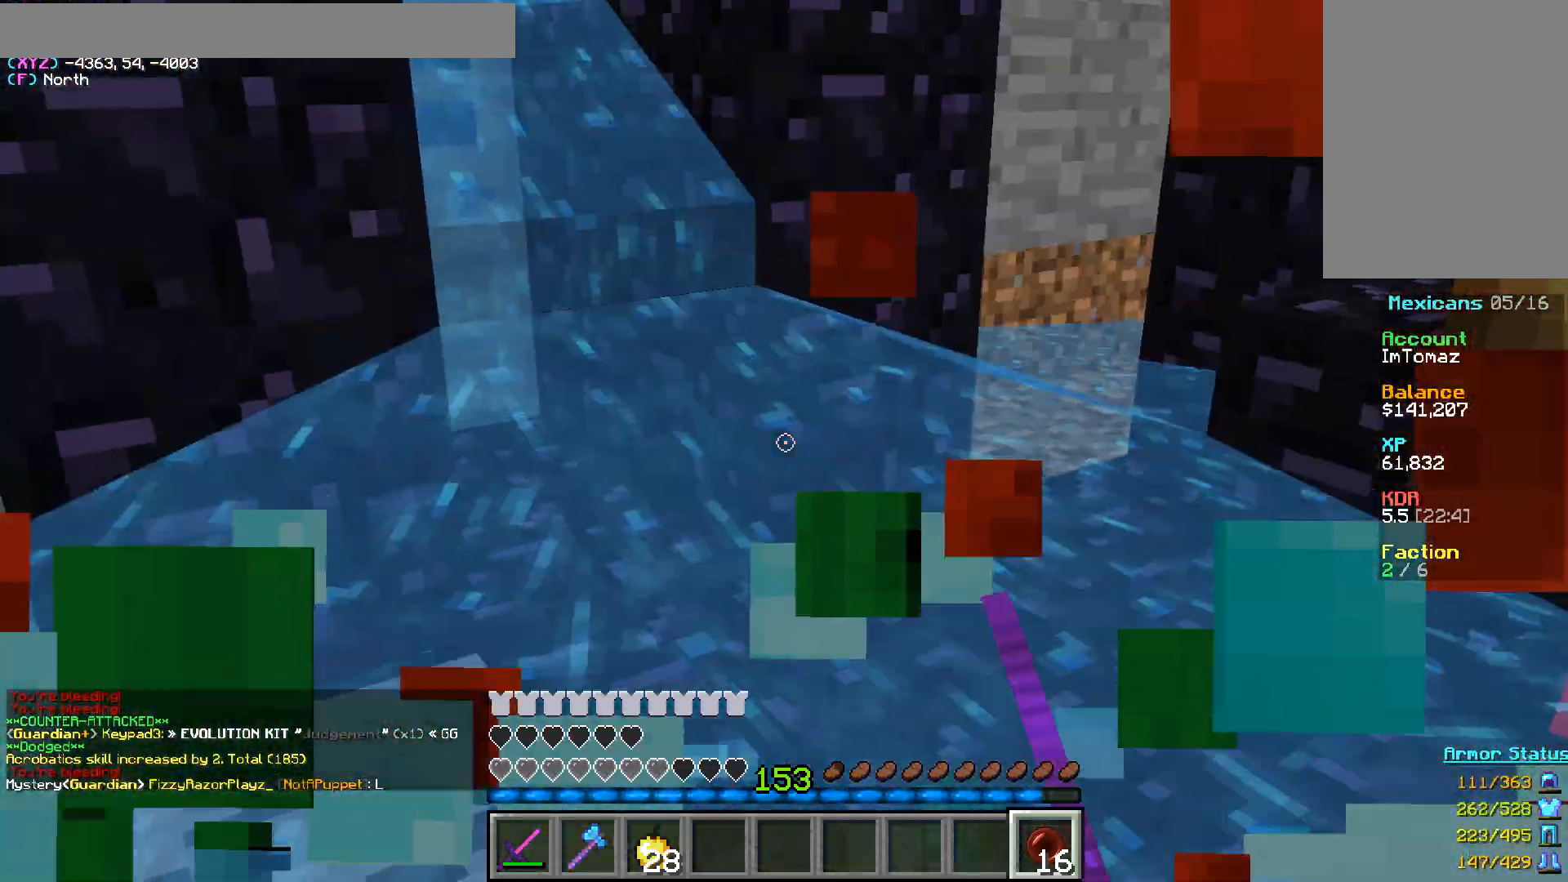
{"keys": ["a", "w"], "mouse": [], "events": [[17, "mouse_right", "down"], [133, "mouse_right", "up"], [167, "w", "down"]]}
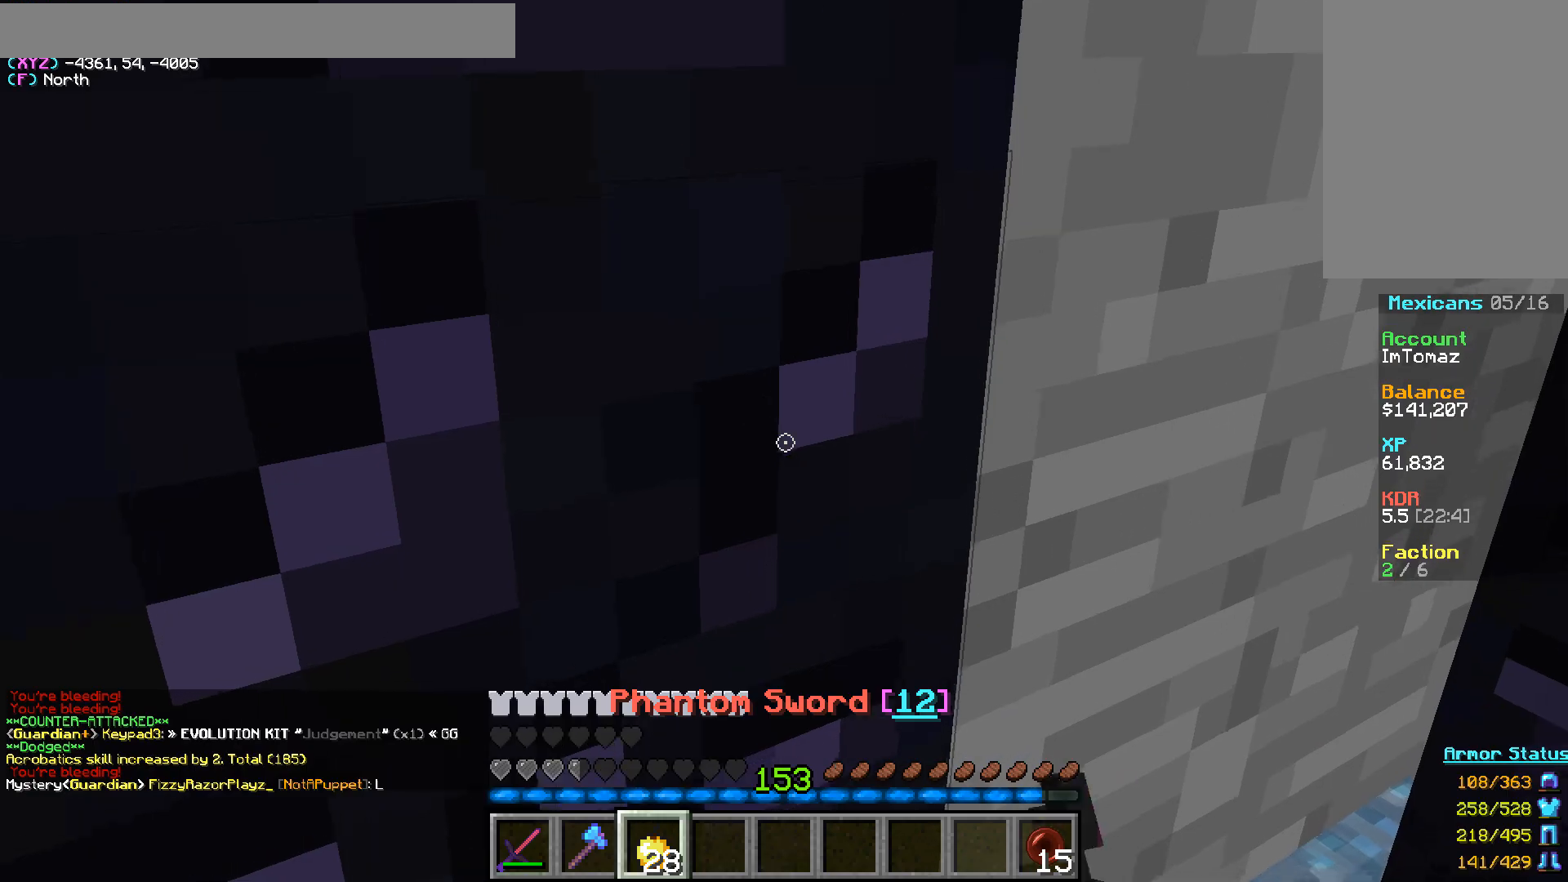
{"keys": ["w"], "mouse": ["right"], "events": [[17, "mouse_right", "down"], [50, "a", "up"]]}
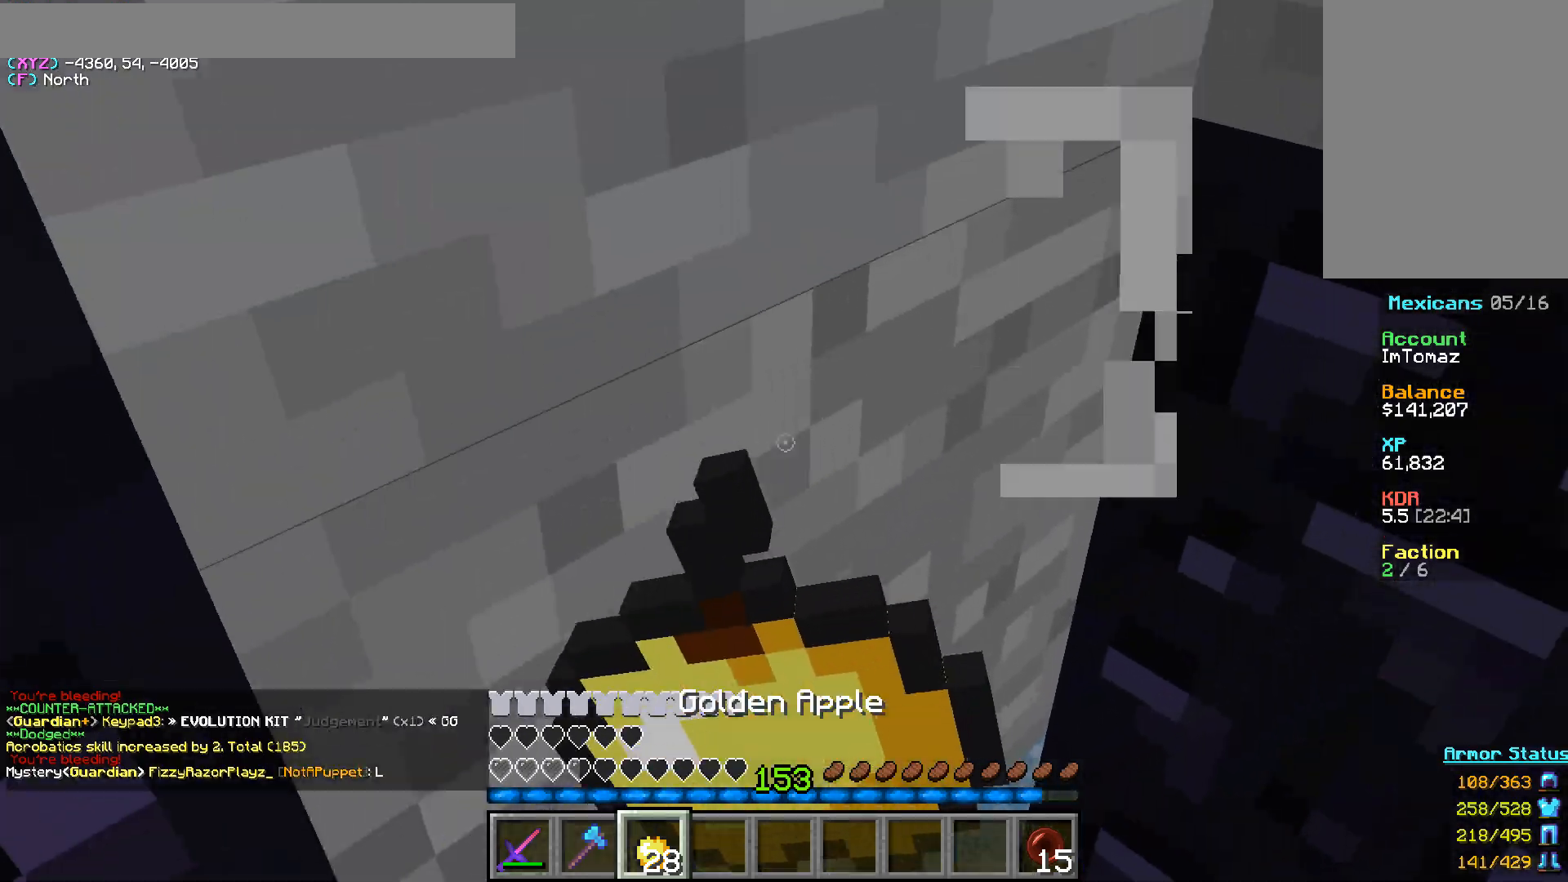
{"keys": ["w"], "mouse": ["right"], "events": []}
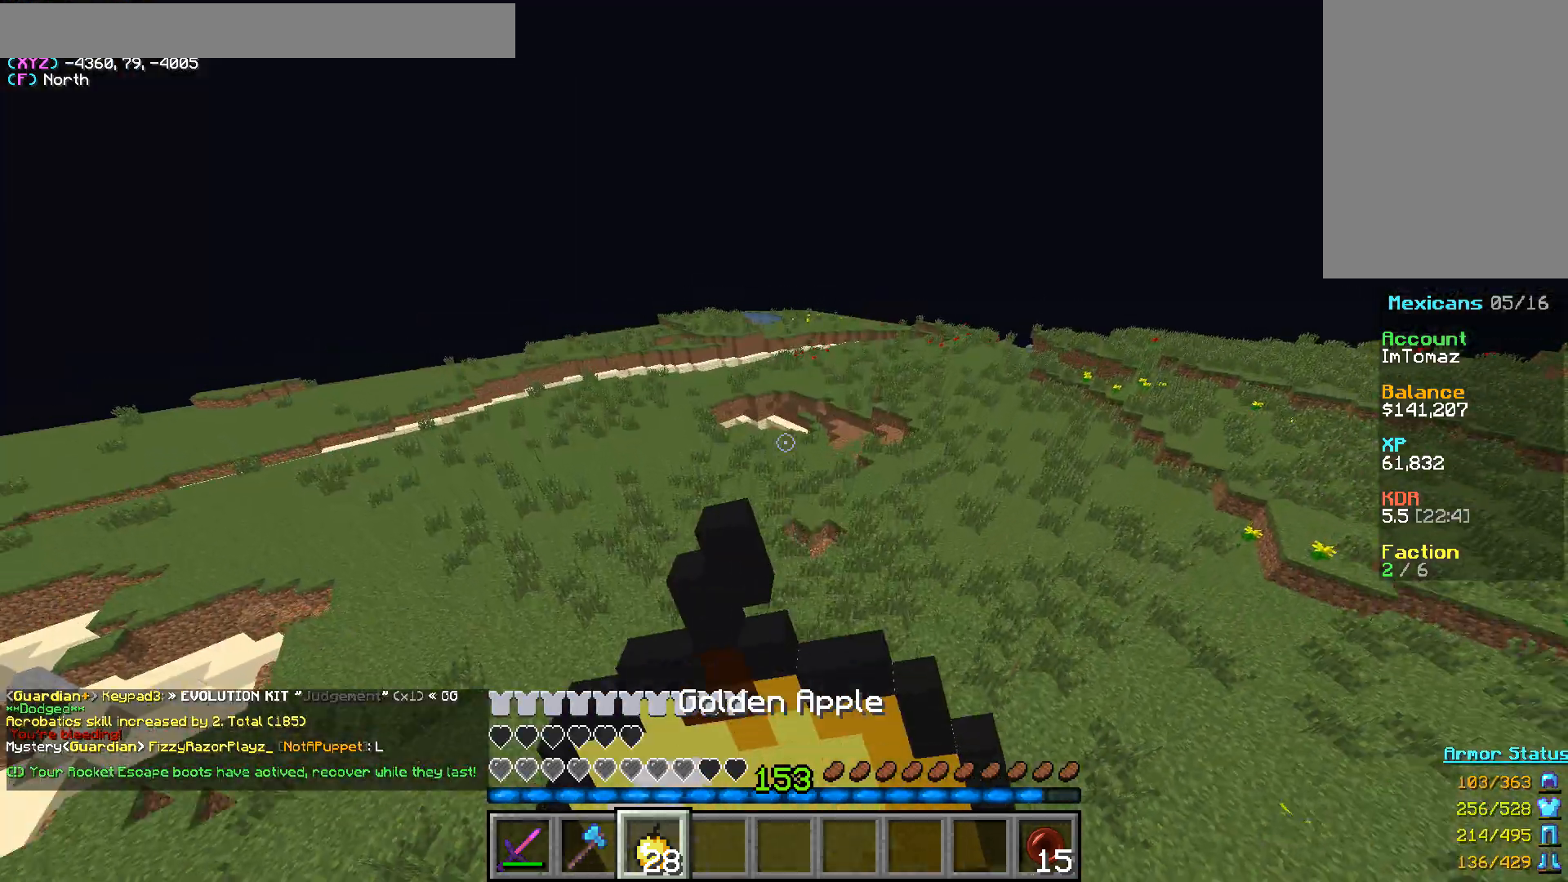
{"keys": ["d"], "mouse": ["right"], "events": [[333, "d", "down"], [433, "w", "up"]]}
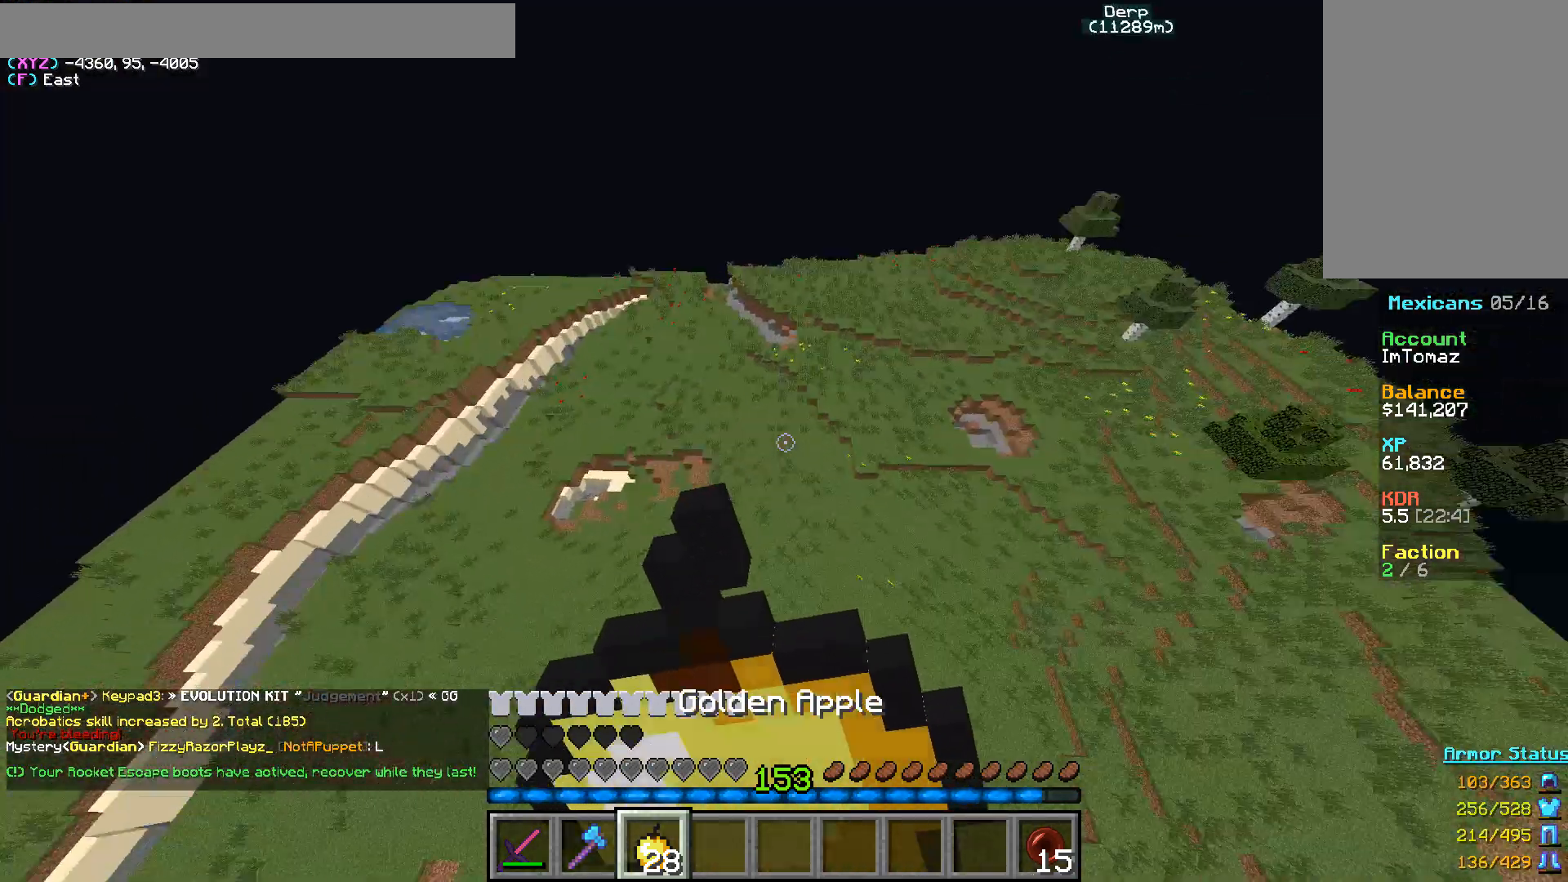
{"keys": [], "mouse": ["right"], "events": [[217, "d", "up"]]}
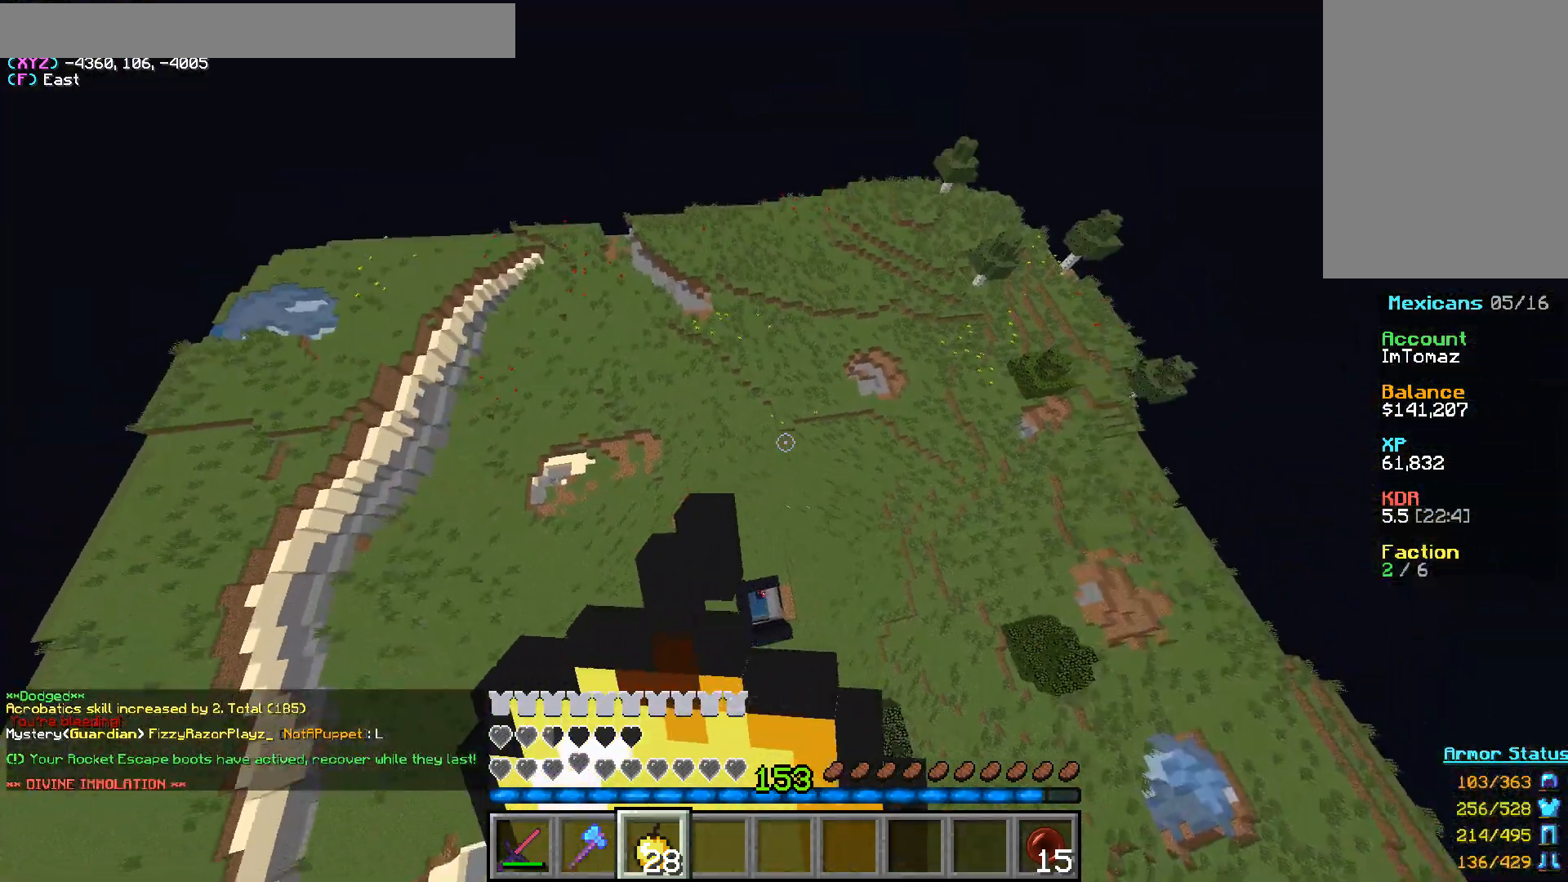
{"keys": [], "mouse": ["right"], "events": [[133, "a", "down"], [383, "a", "up"]]}
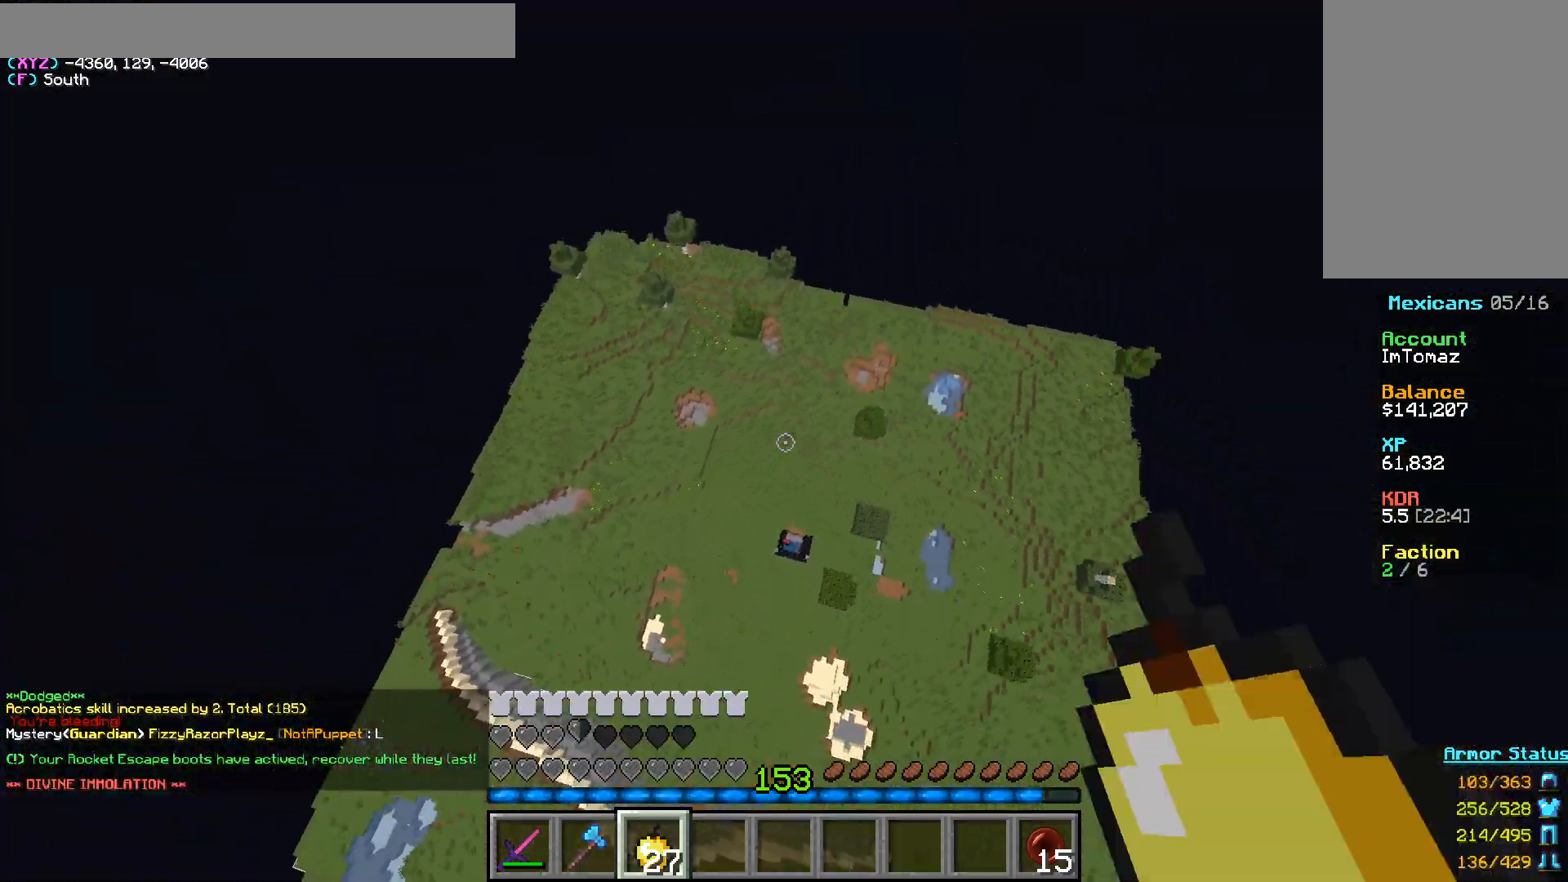
{"keys": [], "mouse": [], "events": [[67, "mouse_right", "up"]]}
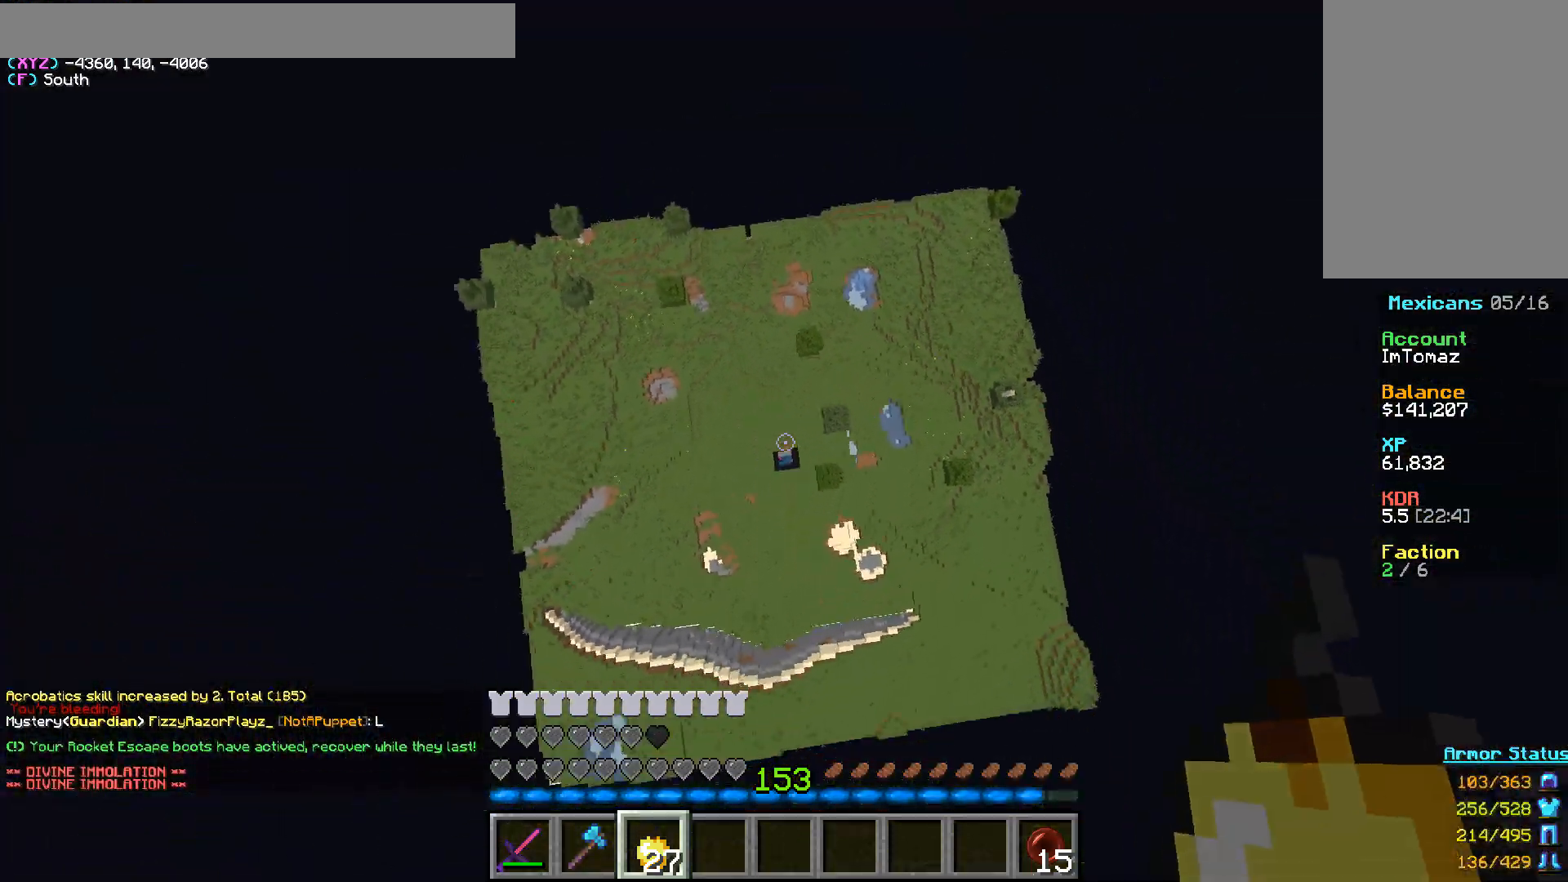
{"keys": [], "mouse": [], "events": []}
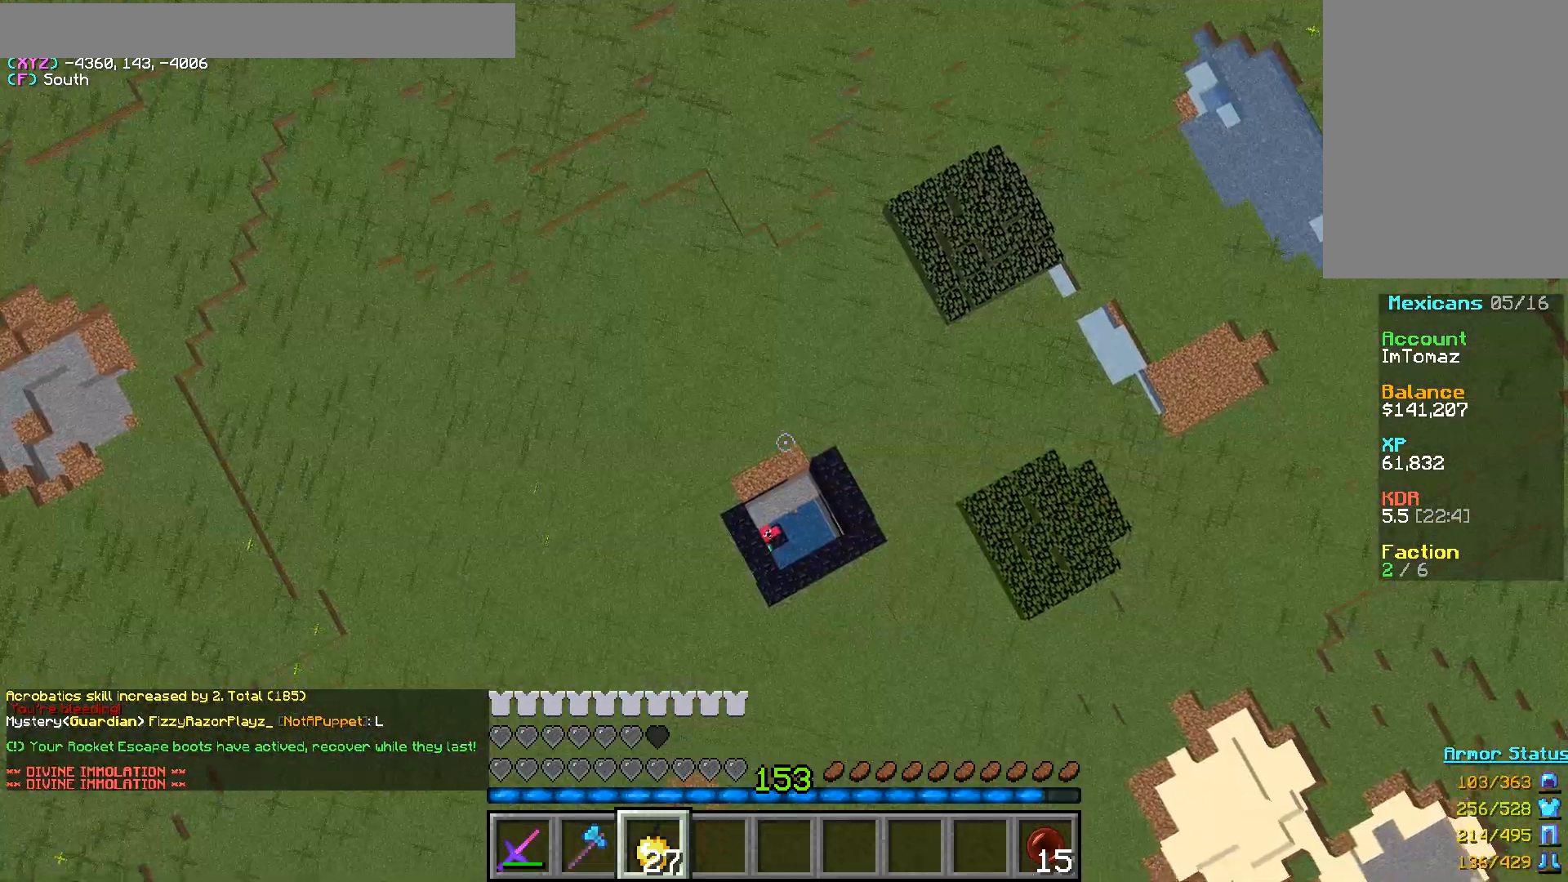
{"keys": [], "mouse": [], "events": []}
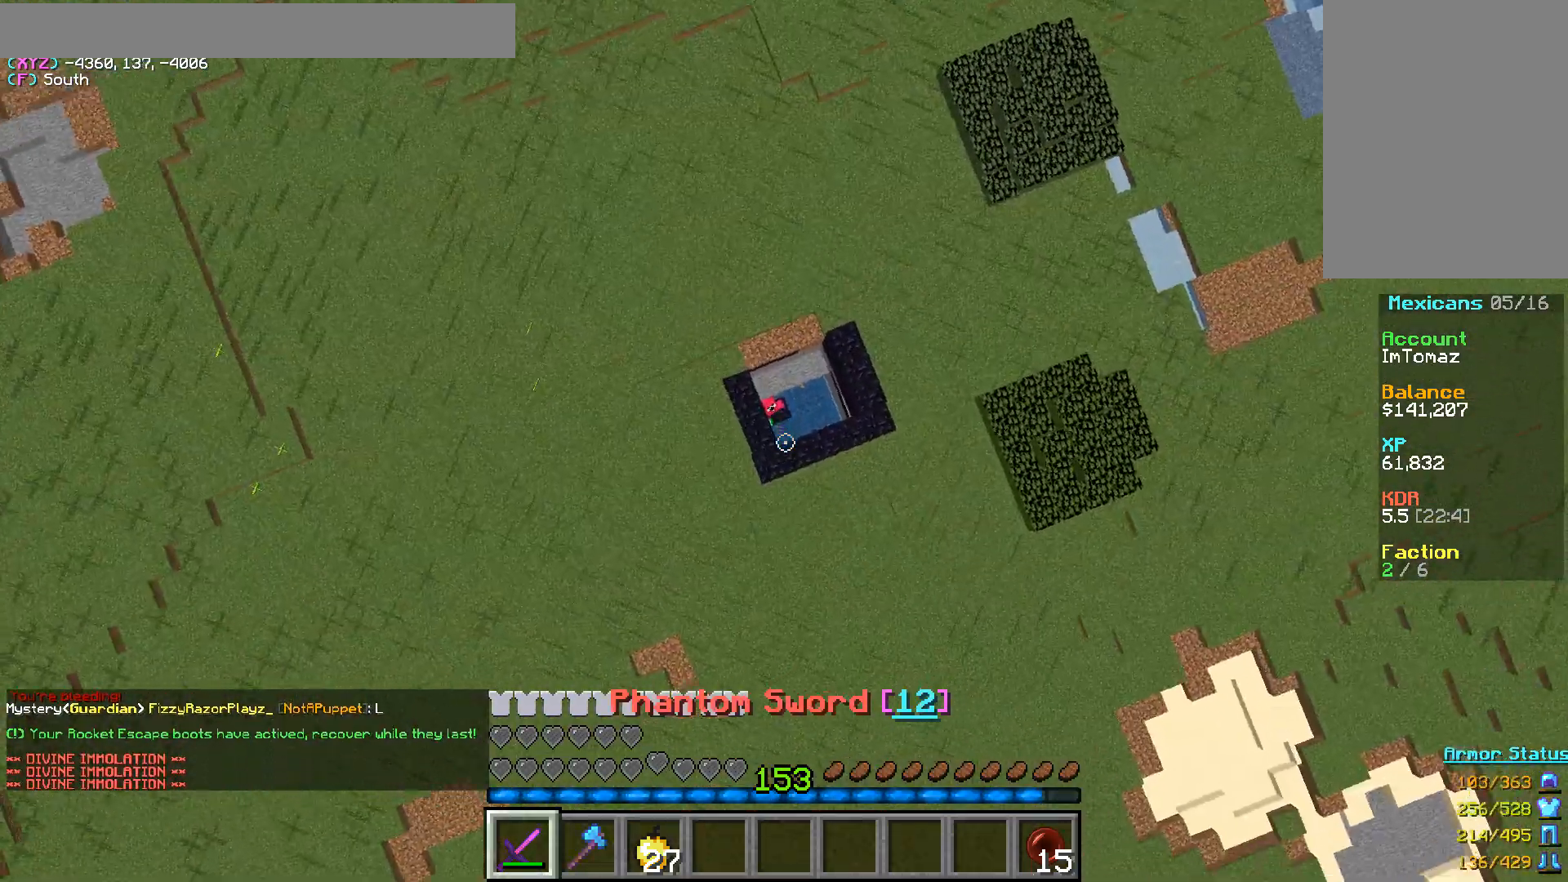
{"keys": [], "mouse": [], "events": []}
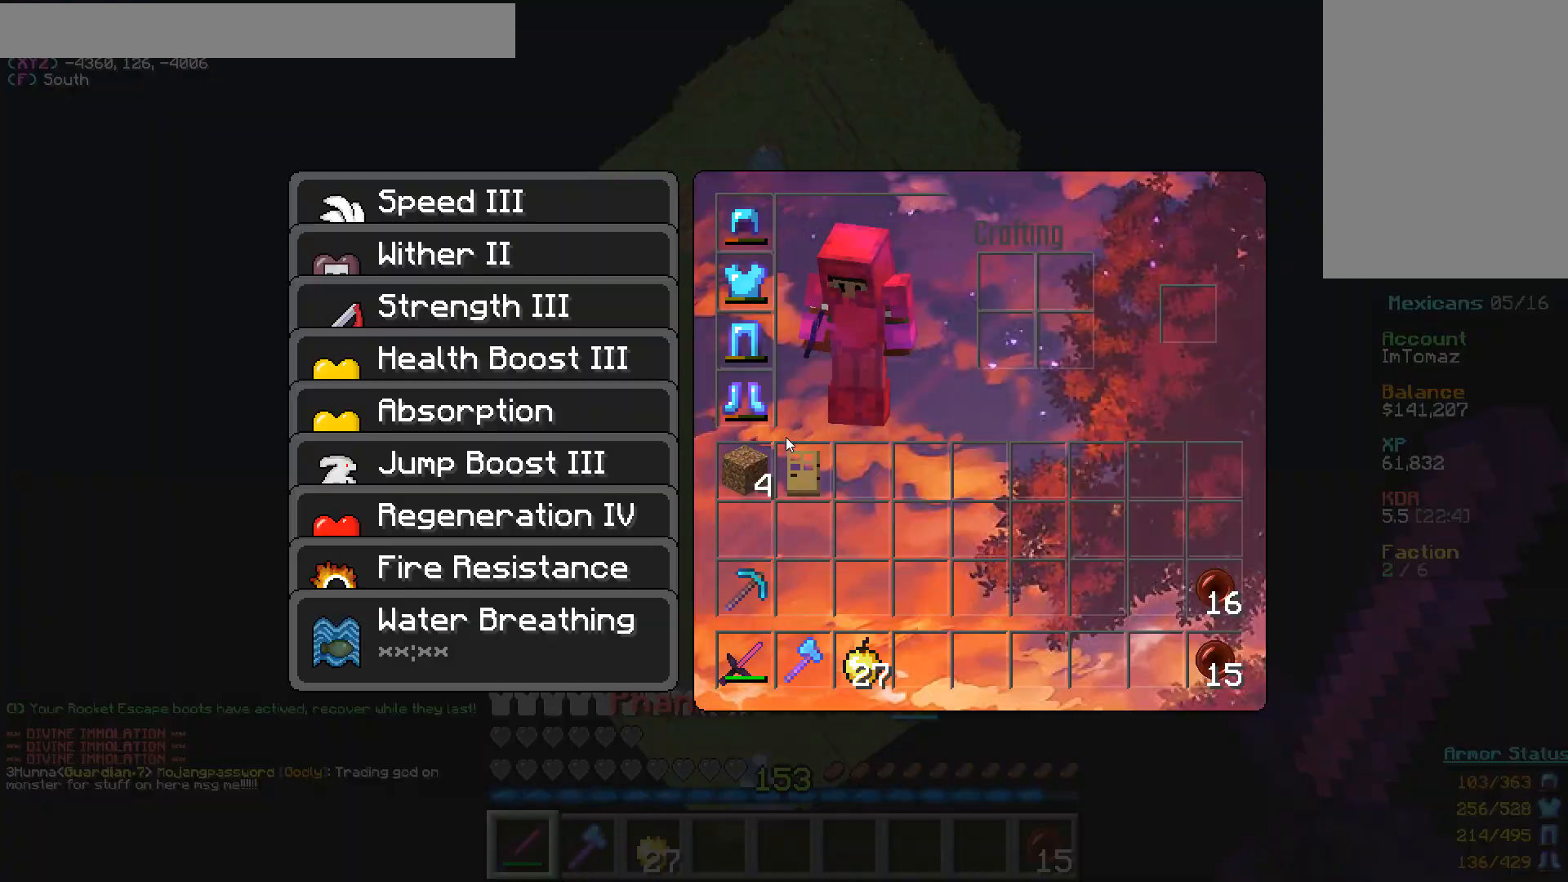
{"keys": ["w"], "mouse": [], "events": [[300, "w", "down"]]}
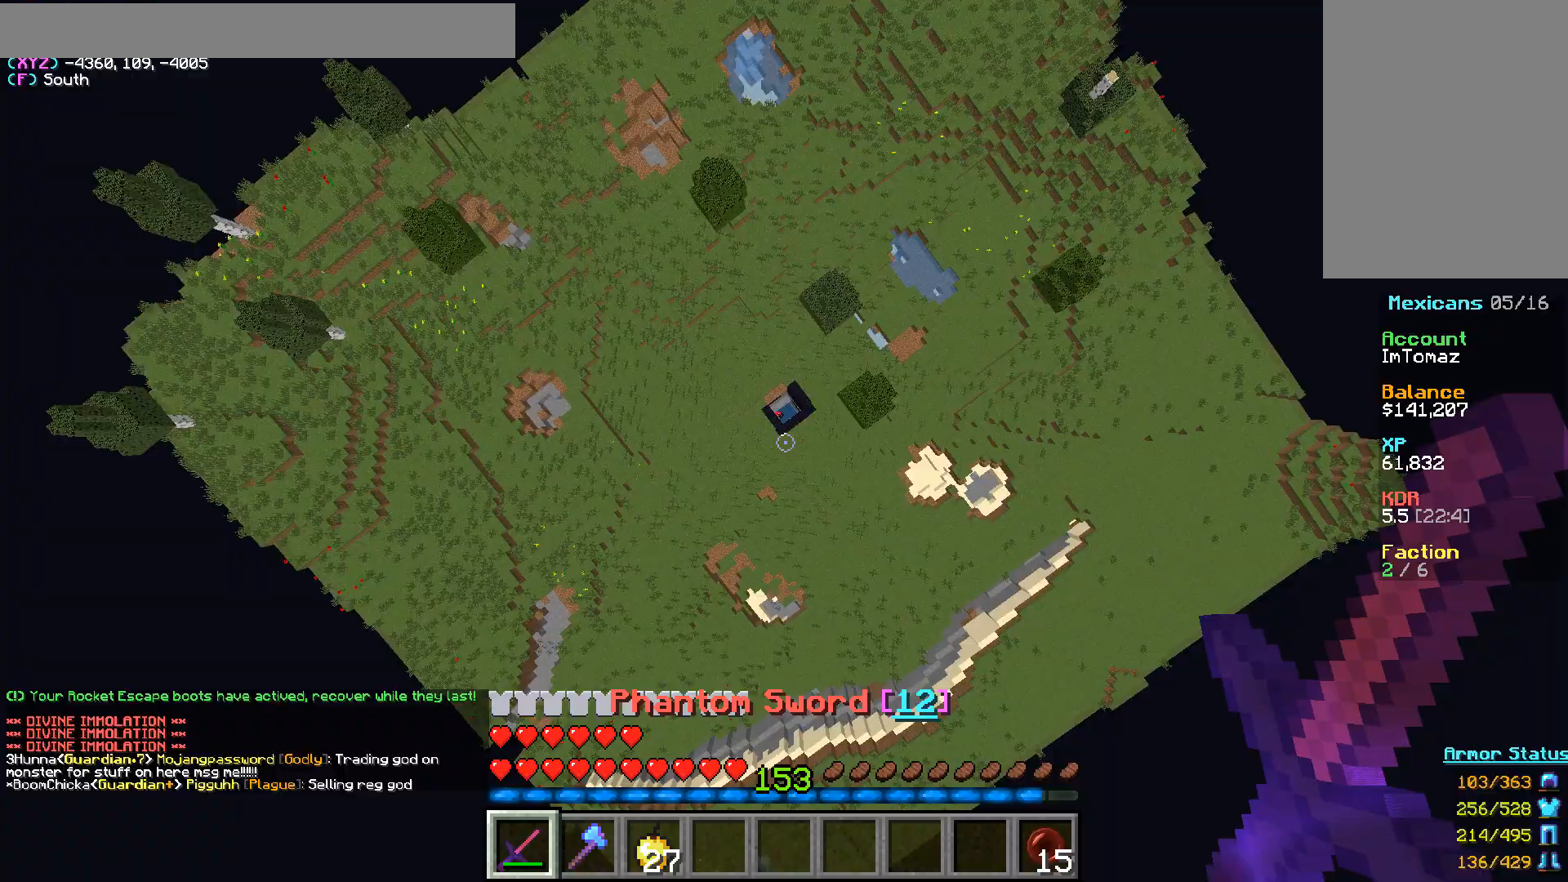
{"keys": ["w"], "mouse": [], "events": [[17, "w", "up"], [100, "w", "down"], [333, "w", "up"], [433, "w", "down"]]}
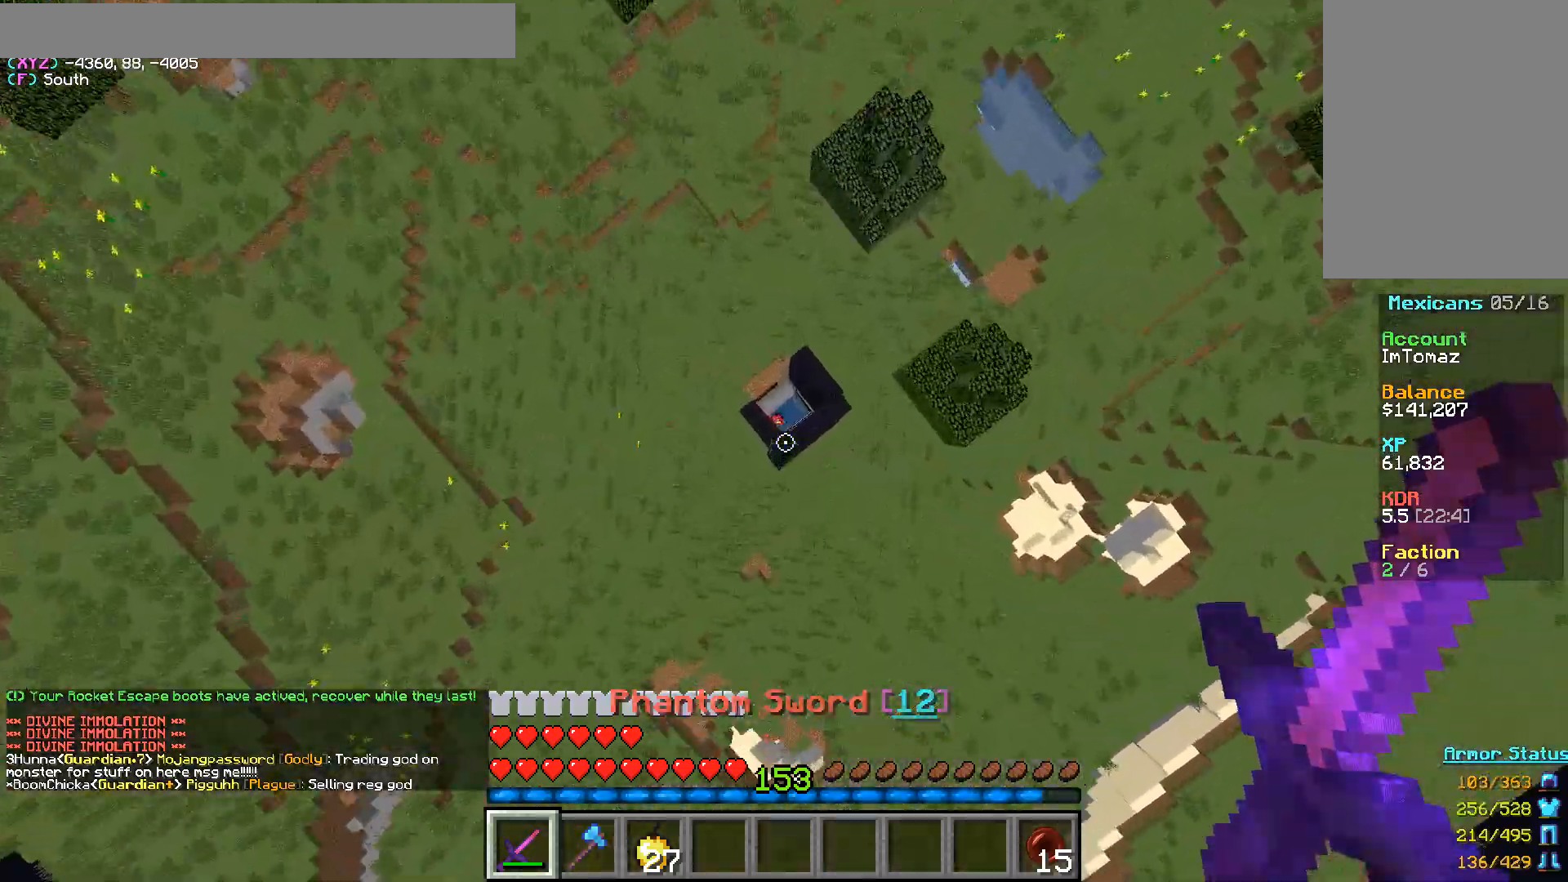
{"keys": ["s"], "mouse": ["left"], "events": [[17, "d", "down"], [300, "w", "up"], [417, "mouse_left", "down"], [450, "s", "down"], [500, "d", "up"]]}
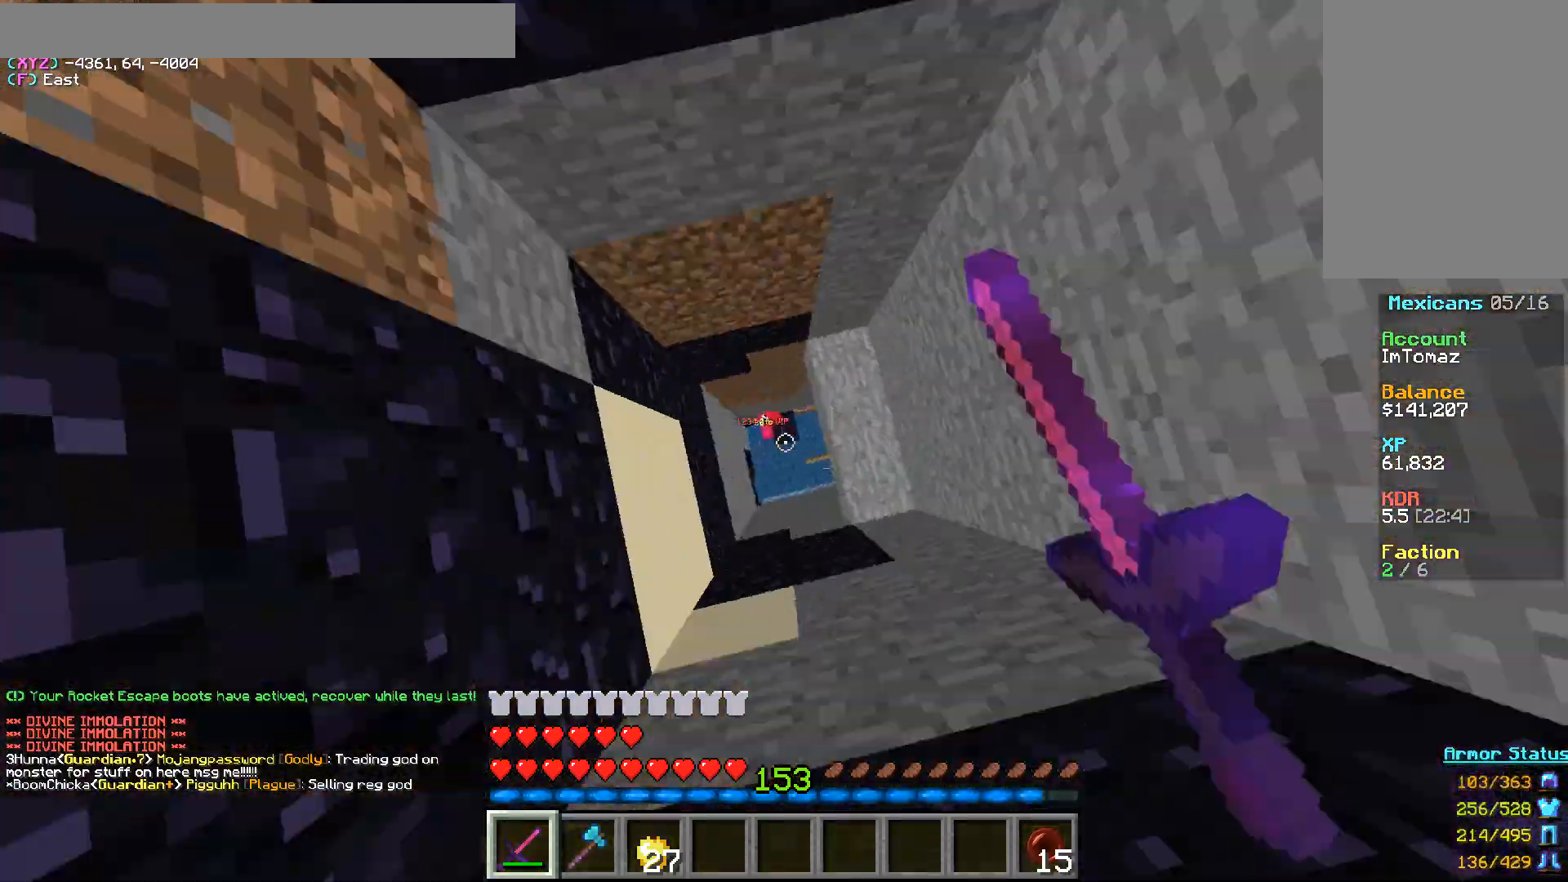
{"keys": ["a"], "mouse": ["left"], "events": [[17, "a", "down"], [150, "mouse_left", "up"], [183, "mouse_left", "down"], [217, "a", "up"], [217, "s", "up"], [367, "a", "down"]]}
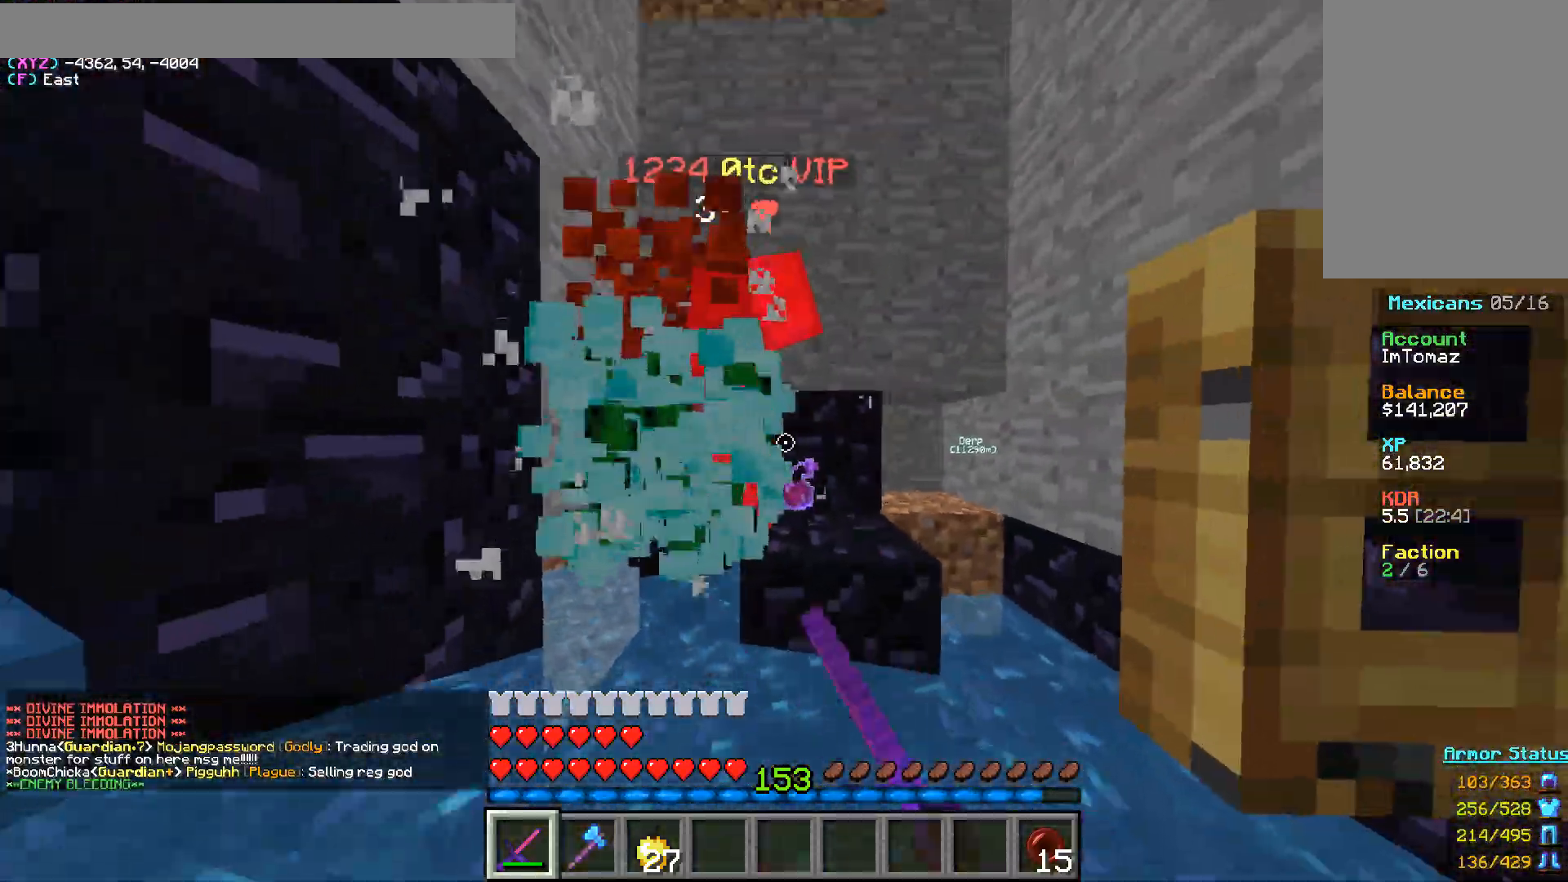
{"keys": ["a"], "mouse": ["left"], "events": [[83, "w", "down"], [283, "w", "up"]]}
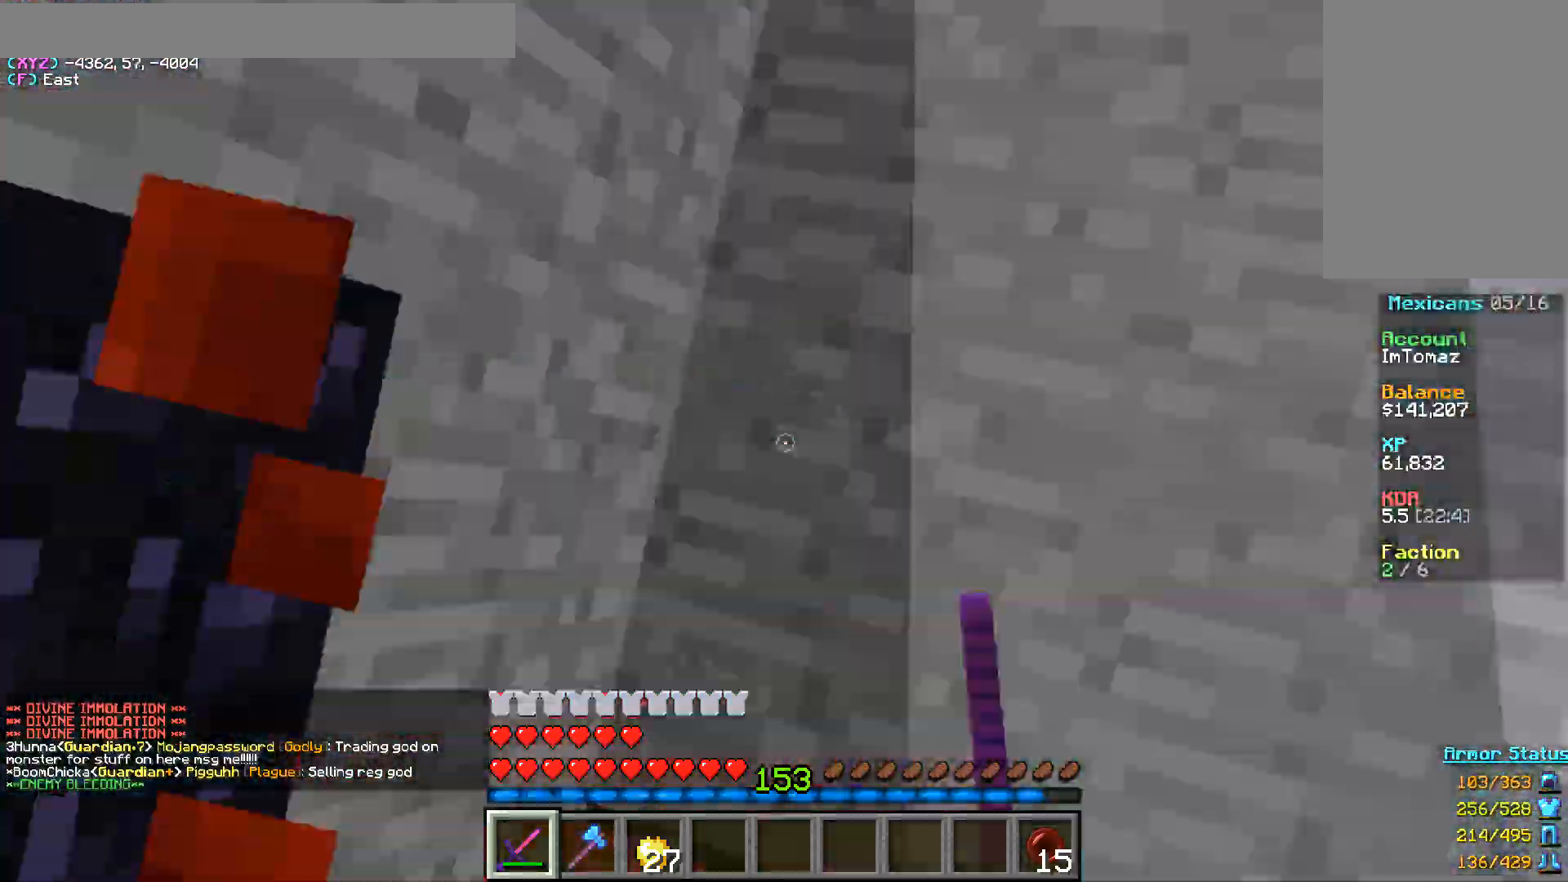
{"keys": ["a"], "mouse": ["left"], "events": []}
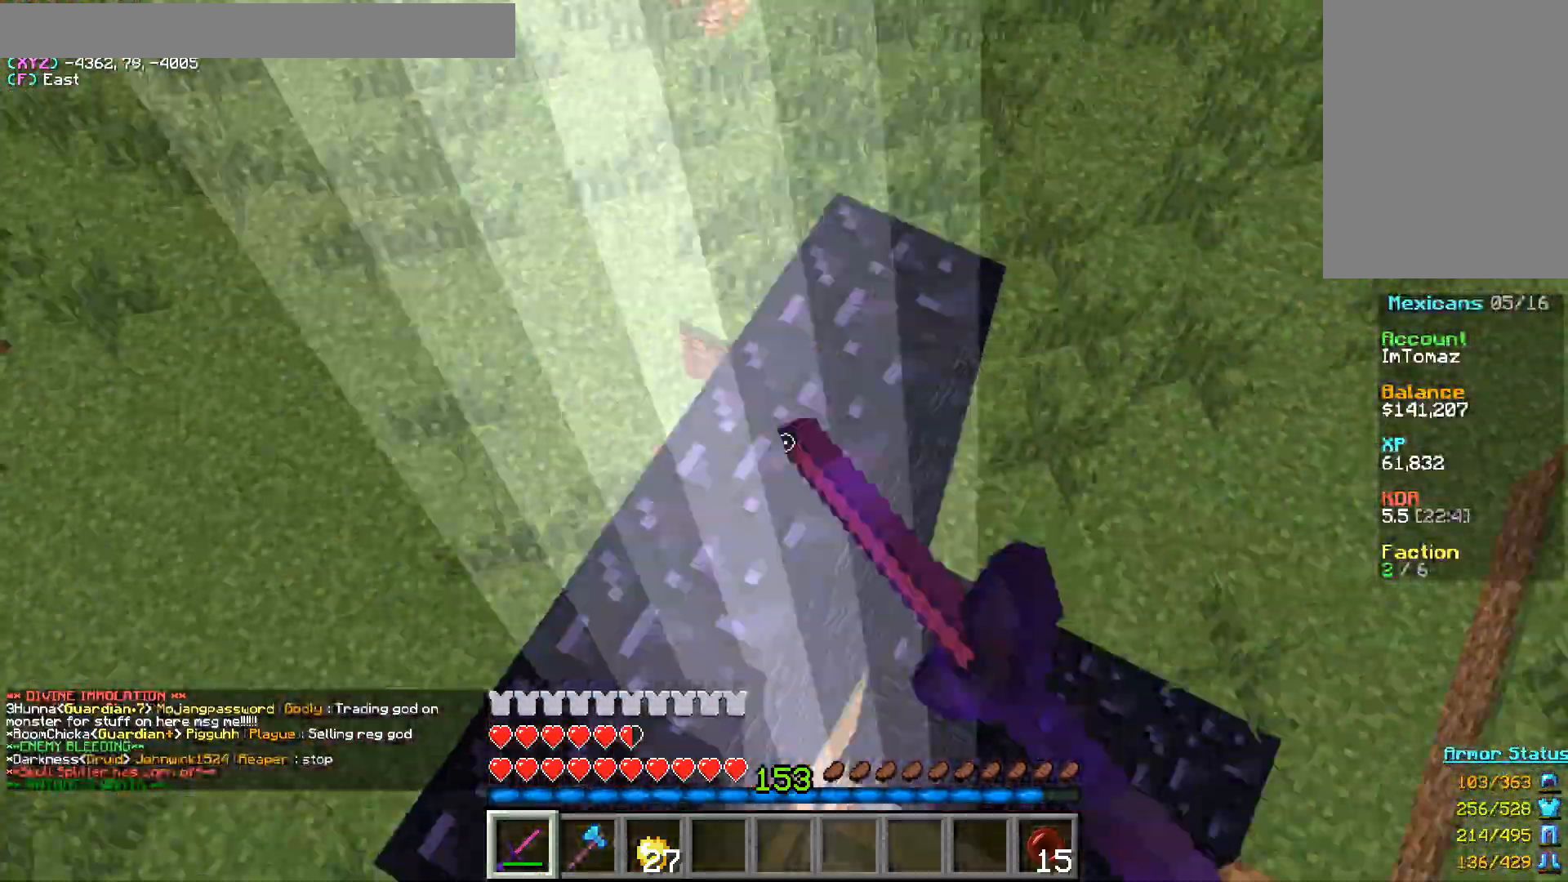
{"keys": ["a"], "mouse": [], "events": [[100, "mouse_left", "up"]]}